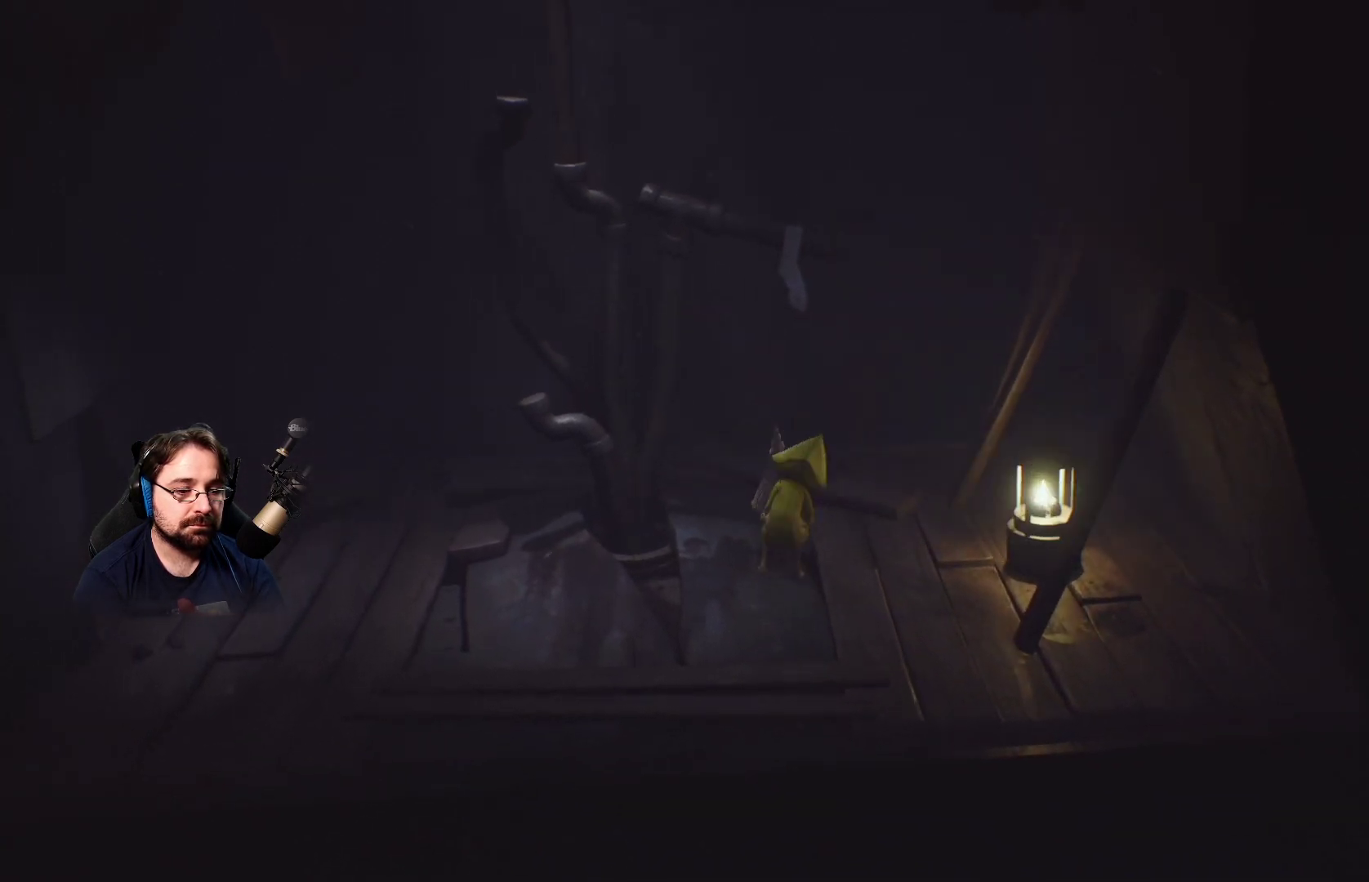
Gameplay with a controller (PlayStation layout); each line is a JSON object with the inputs held at the frame after it. "events" lists button and stick changes between this image and that frame as [ms after this image, input, new state], when the widget could be followed in between. Not read: L1.
{"buttons": ["R2"], "left_stick": "center", "right_stick": "center", "events": []}
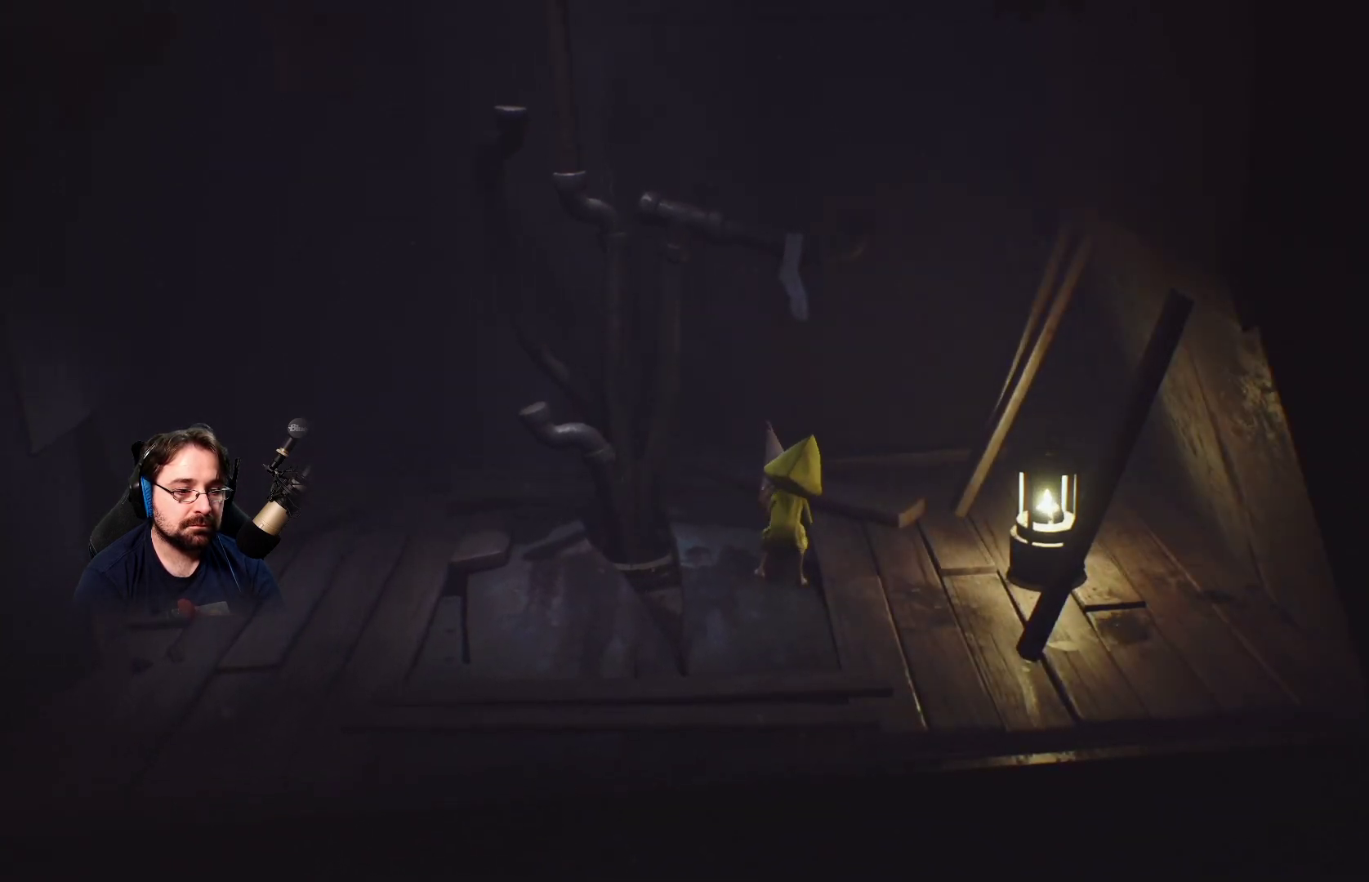
{"buttons": ["R2"], "left_stick": "down-right", "right_stick": "center", "events": [[67, "left_stick", "down"], [300, "left_stick", "down-right"]]}
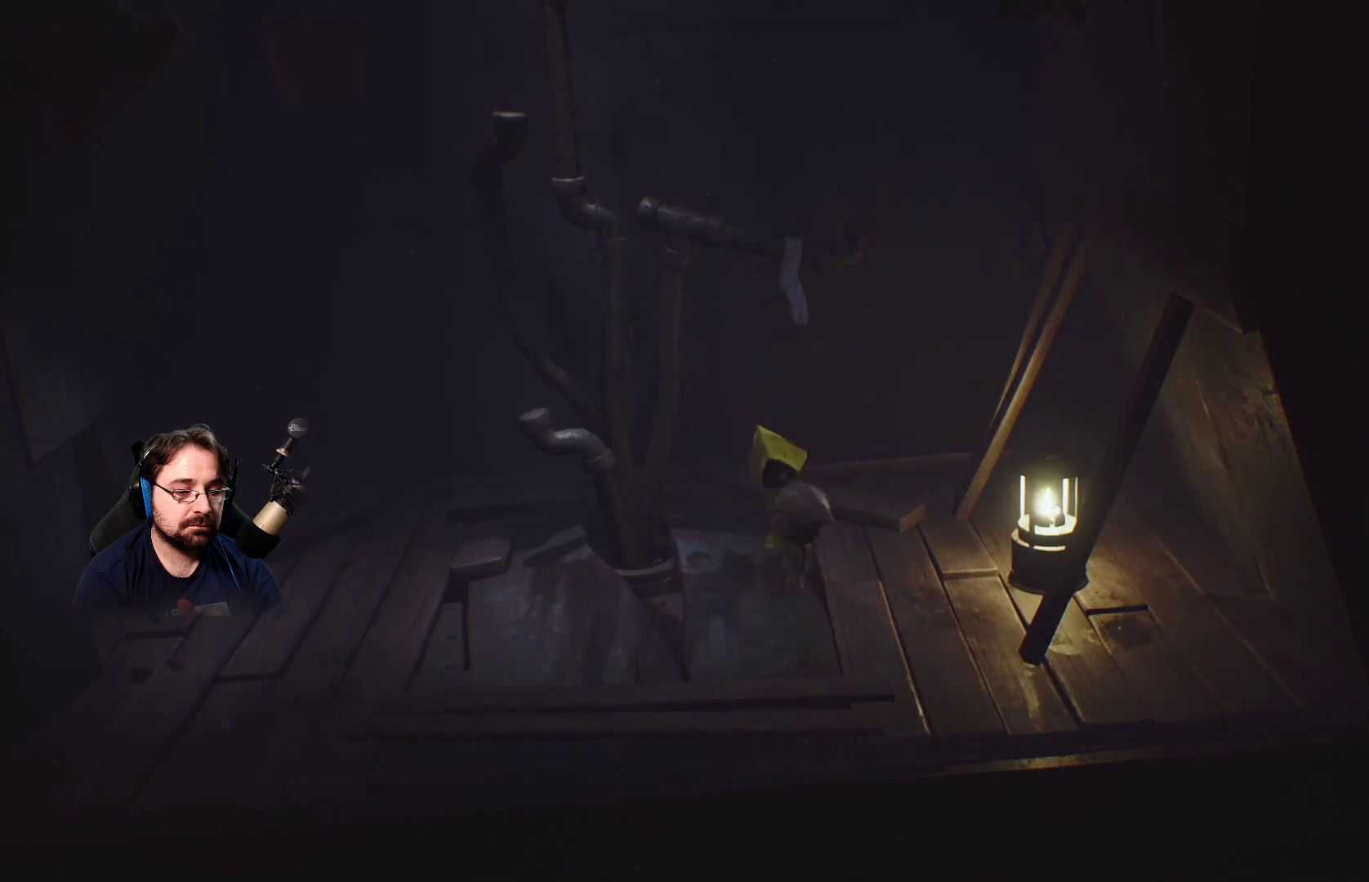
{"buttons": ["R2"], "left_stick": "down-right", "right_stick": "center", "events": []}
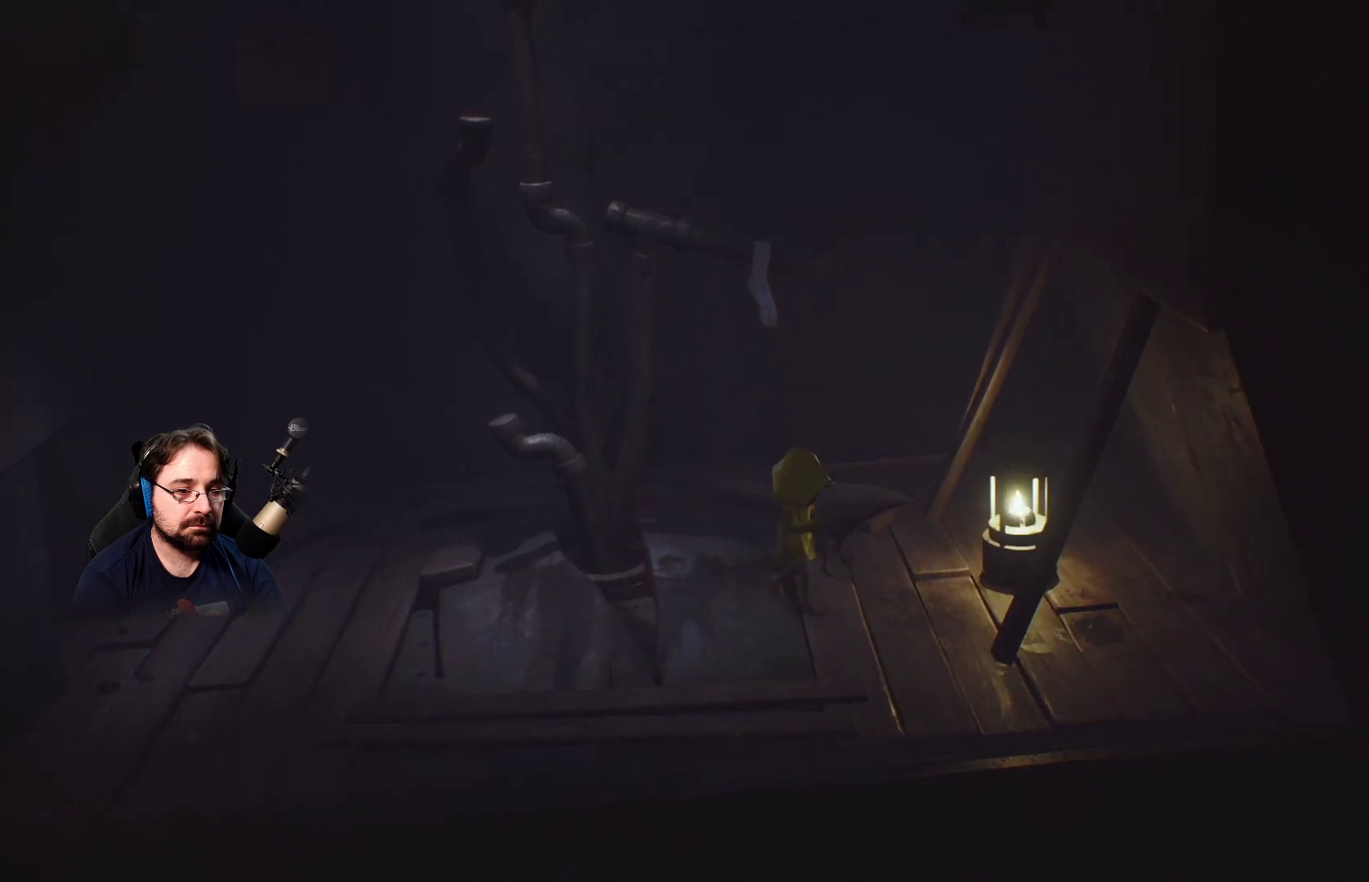
{"buttons": ["R2"], "left_stick": "up-left", "right_stick": "center", "events": [[333, "left_stick", "left"], [433, "left_stick", "up-left"]]}
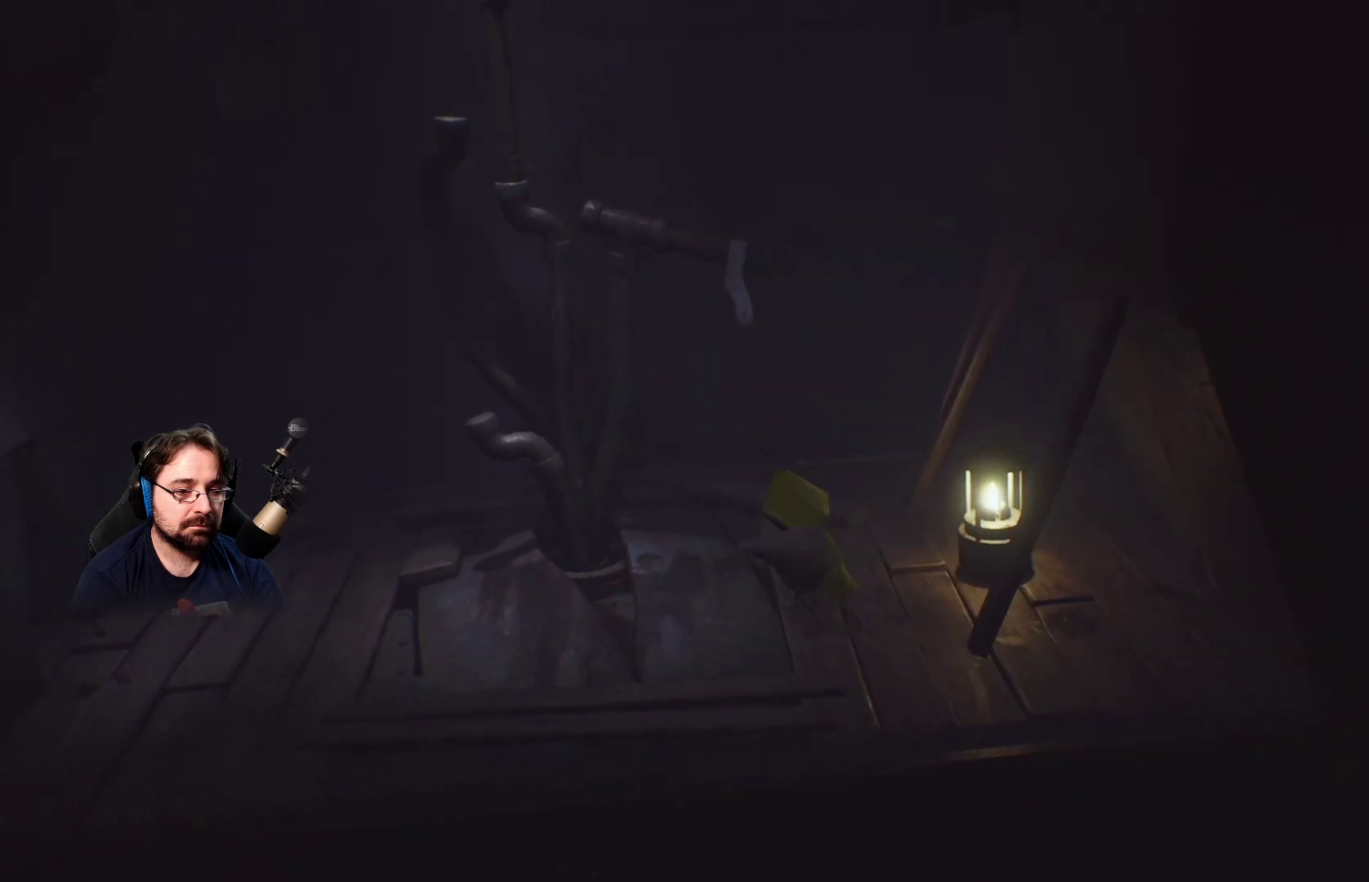
{"buttons": ["R2"], "left_stick": "up", "right_stick": "center", "events": [[100, "left_stick", "center"], [400, "left_stick", "up"]]}
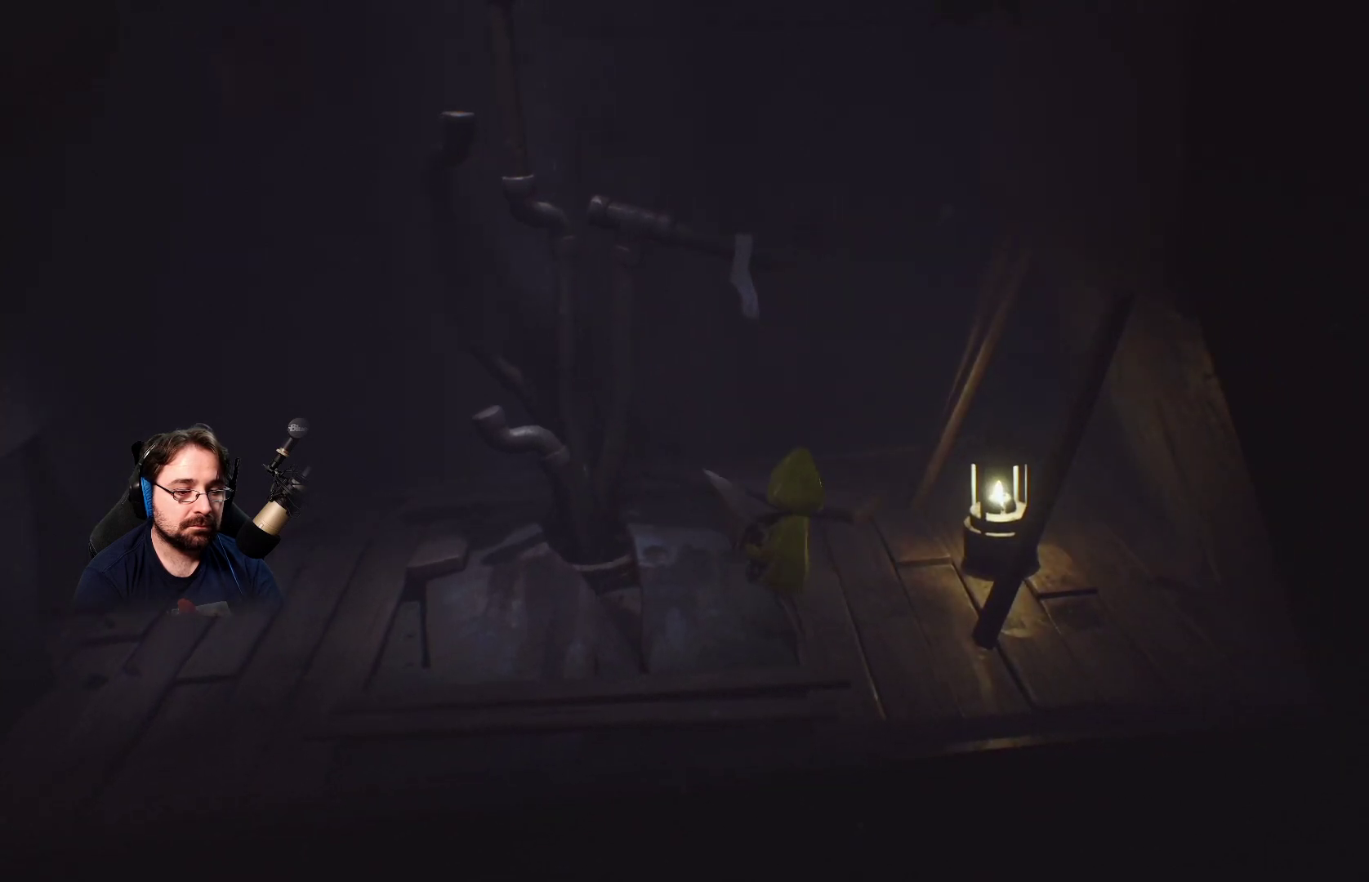
{"buttons": ["CROSS", "R2"], "left_stick": "center", "right_stick": "center", "events": [[100, "left_stick", "center"], [200, "CROSS", "down"]]}
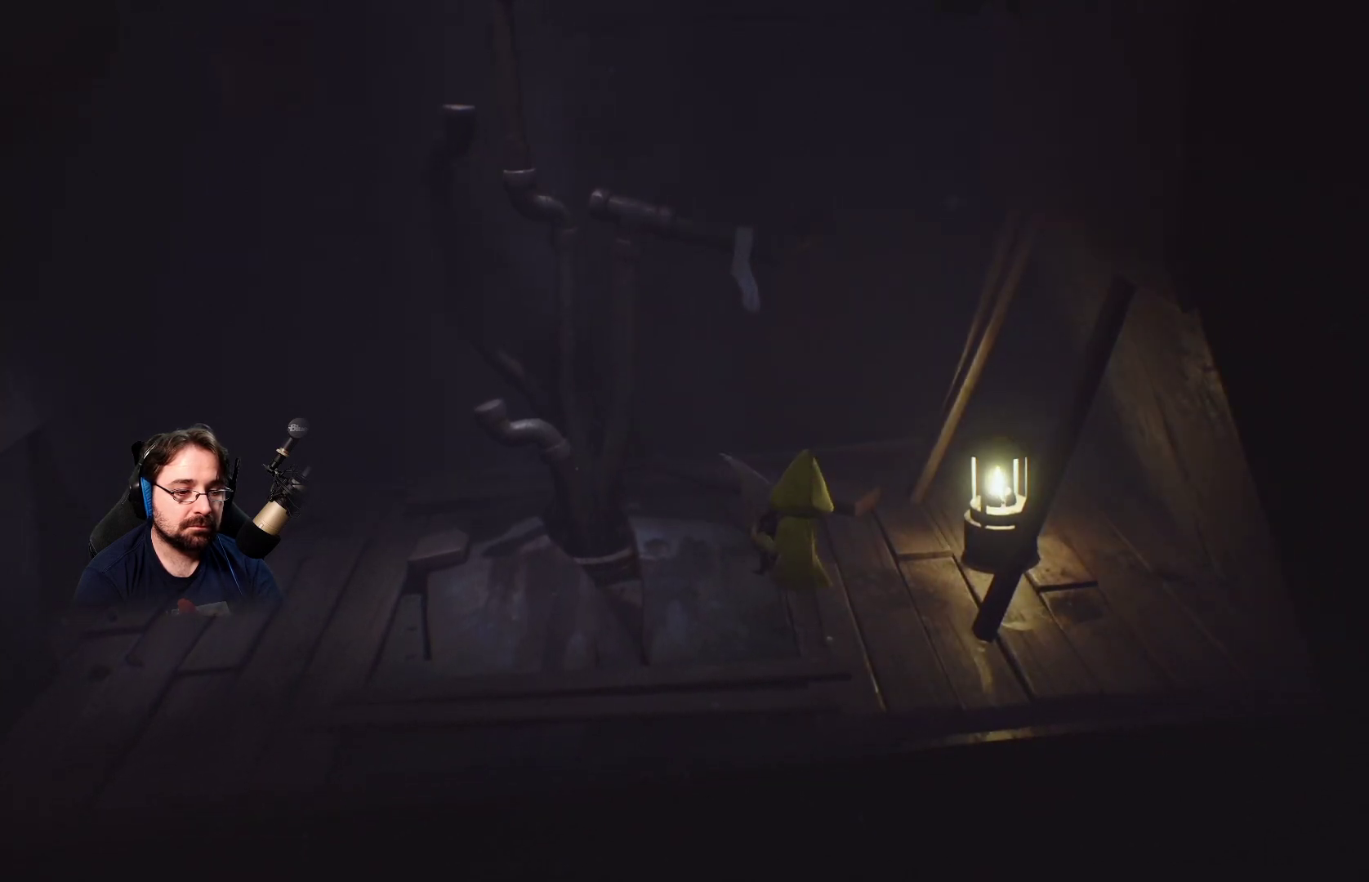
{"buttons": ["R2"], "left_stick": "center", "right_stick": "center", "events": [[367, "CROSS", "up"]]}
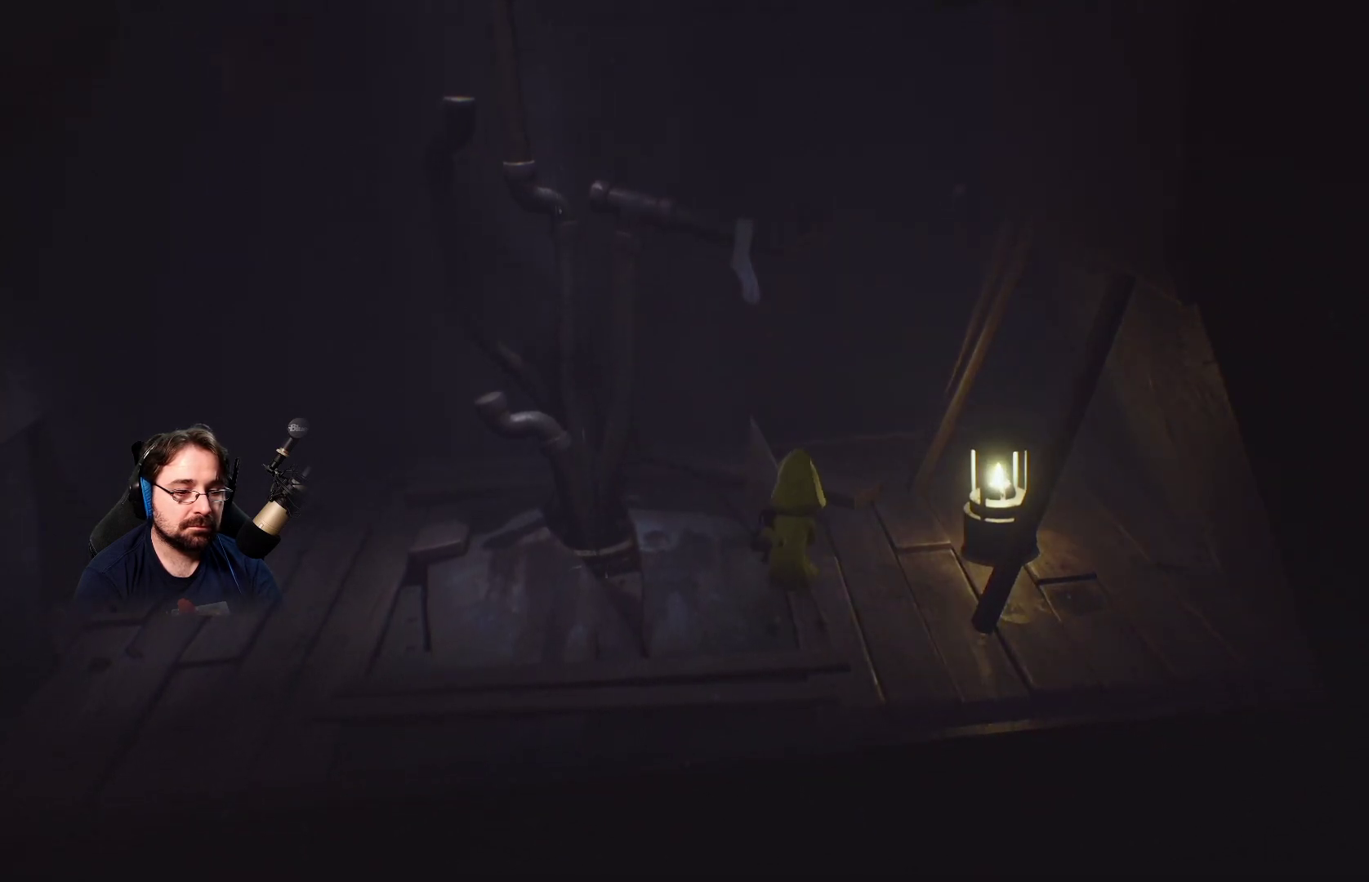
{"buttons": ["R2"], "left_stick": "center", "right_stick": "center", "events": []}
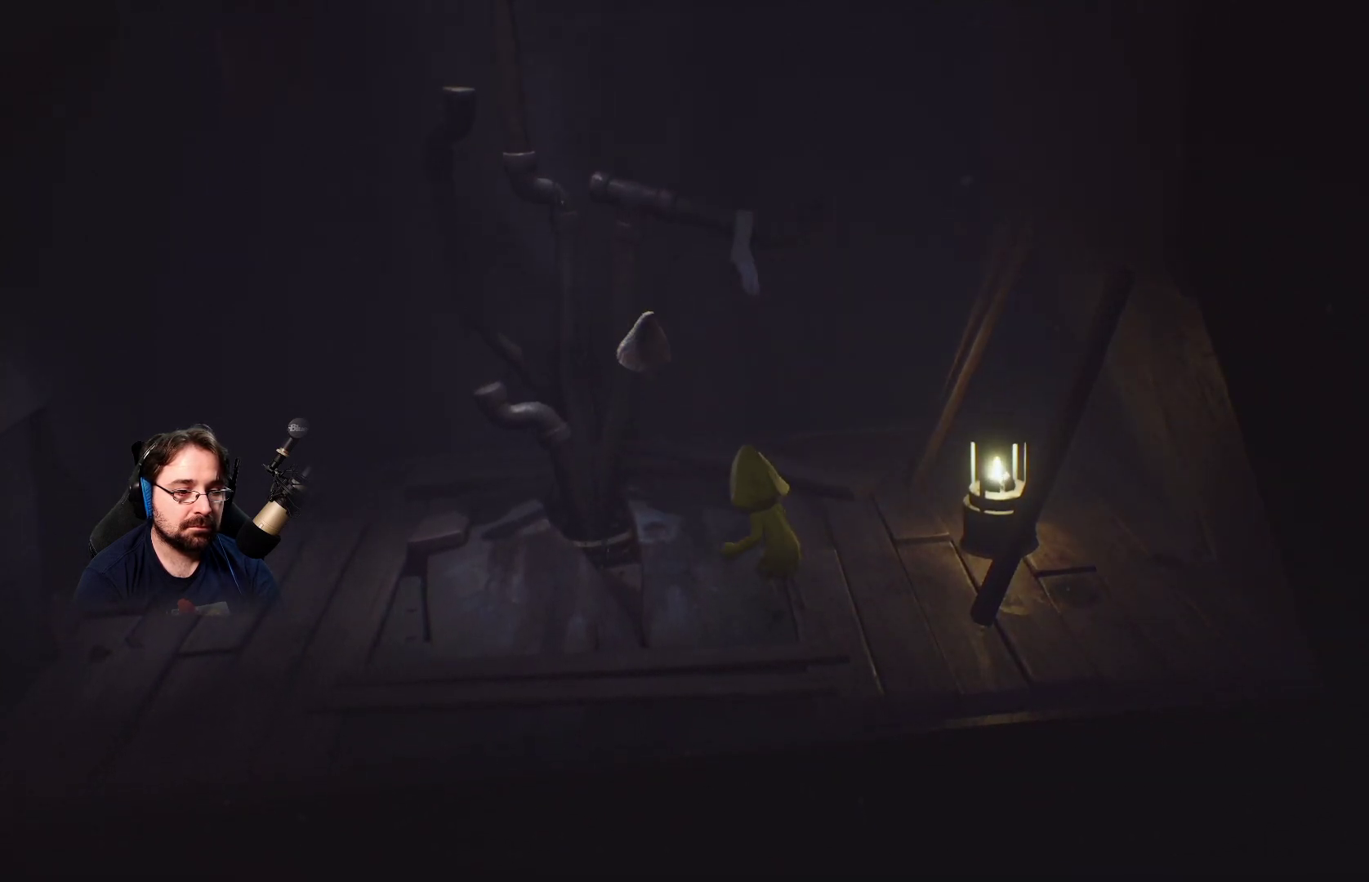
{"buttons": [], "left_stick": "center", "right_stick": "center", "events": [[400, "R2", "up"]]}
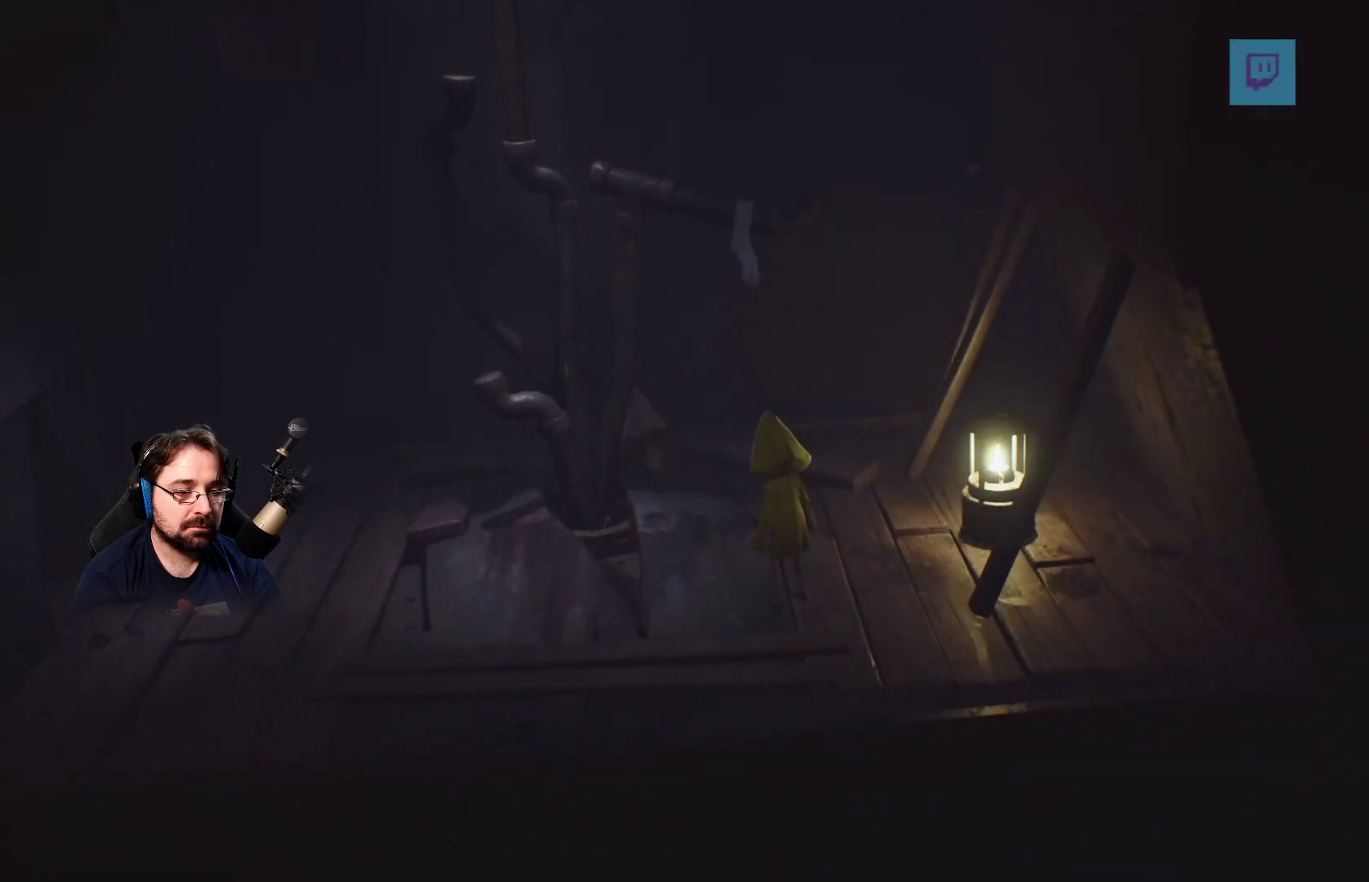
{"buttons": [], "left_stick": "up-left", "right_stick": "center", "events": [[67, "left_stick", "up-left"]]}
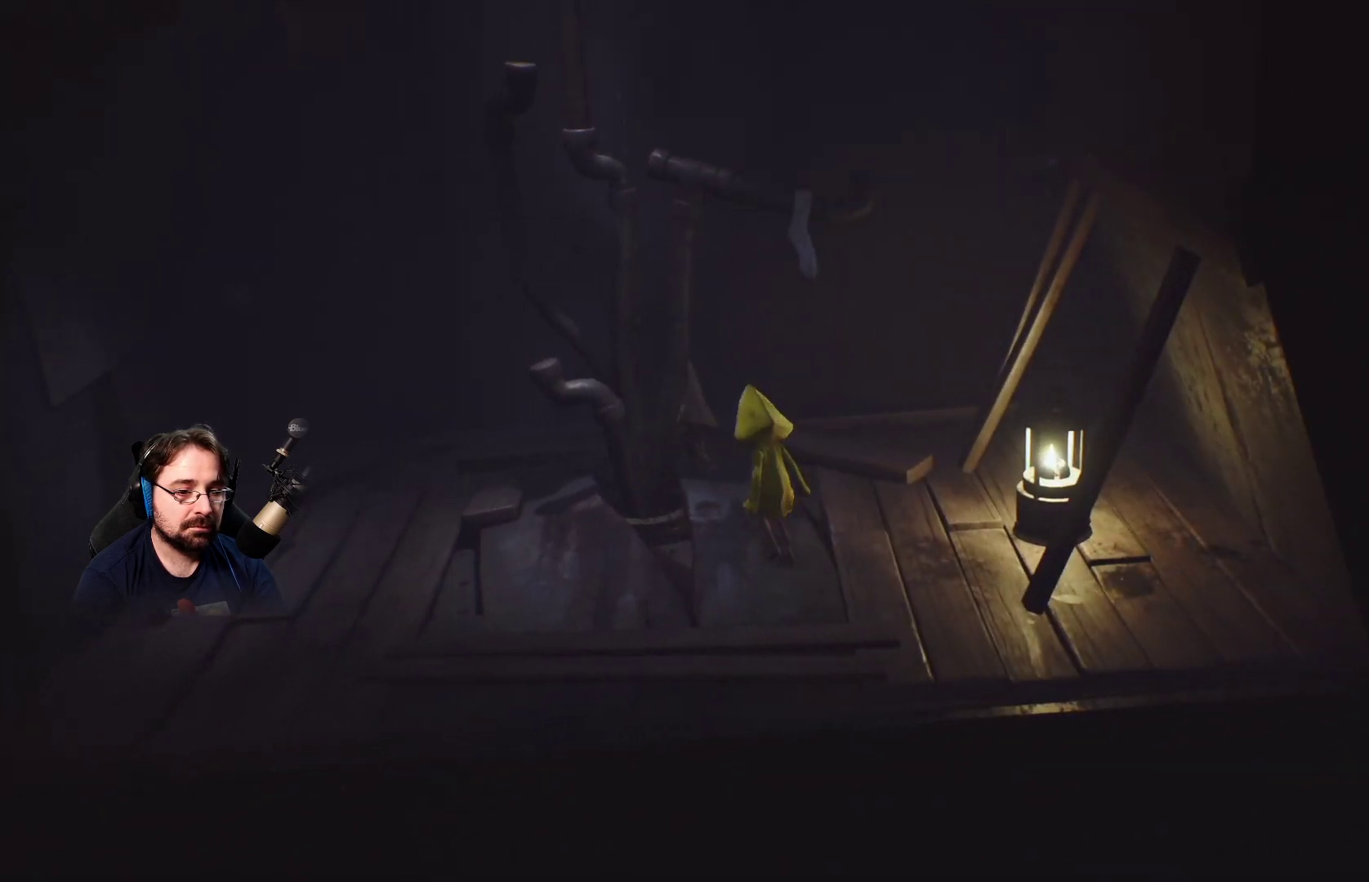
{"buttons": ["R2"], "left_stick": "up-left", "right_stick": "center", "events": [[467, "R2", "down"]]}
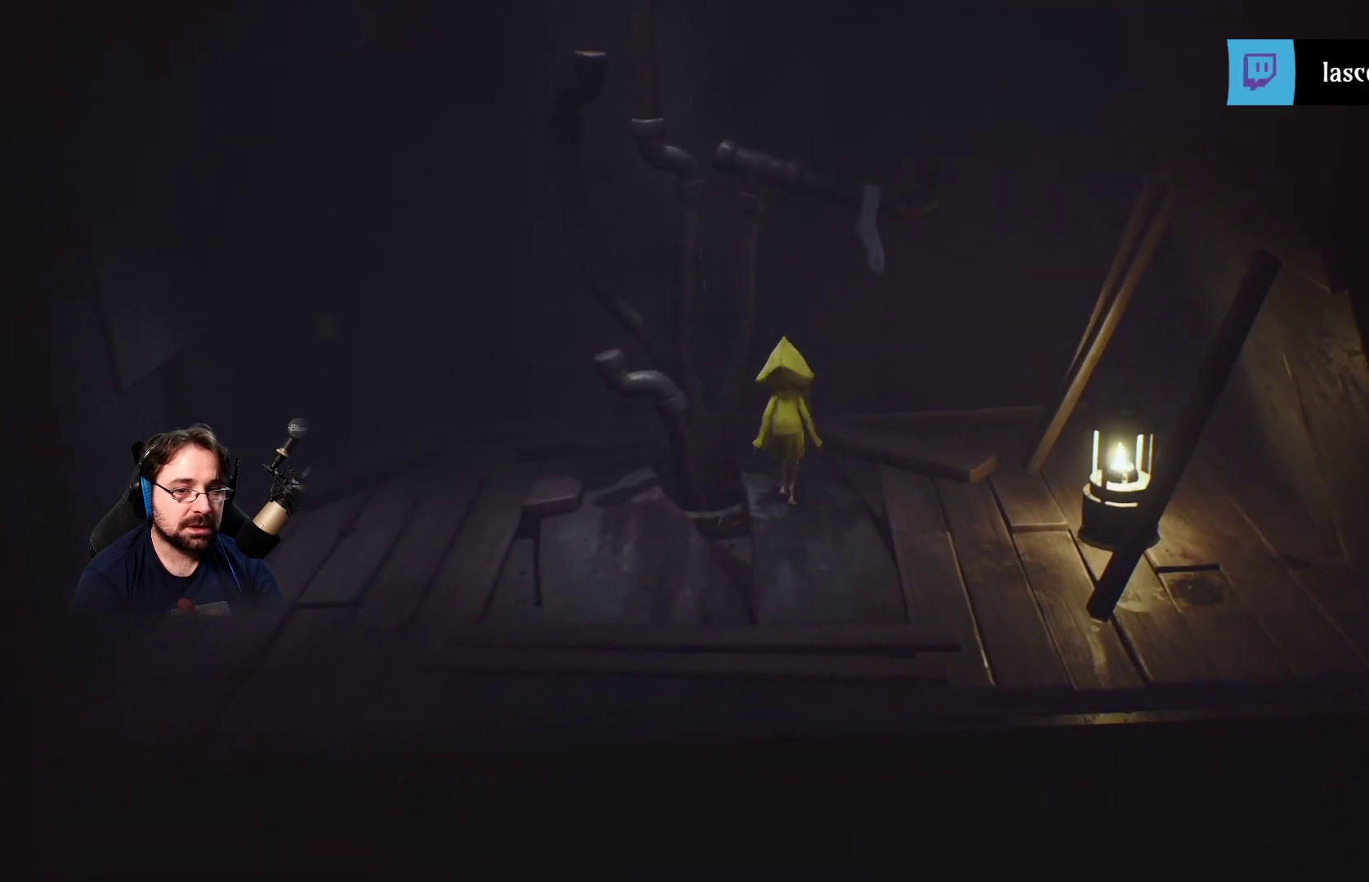
{"buttons": ["R2"], "left_stick": "center", "right_stick": "center", "events": [[233, "left_stick", "center"]]}
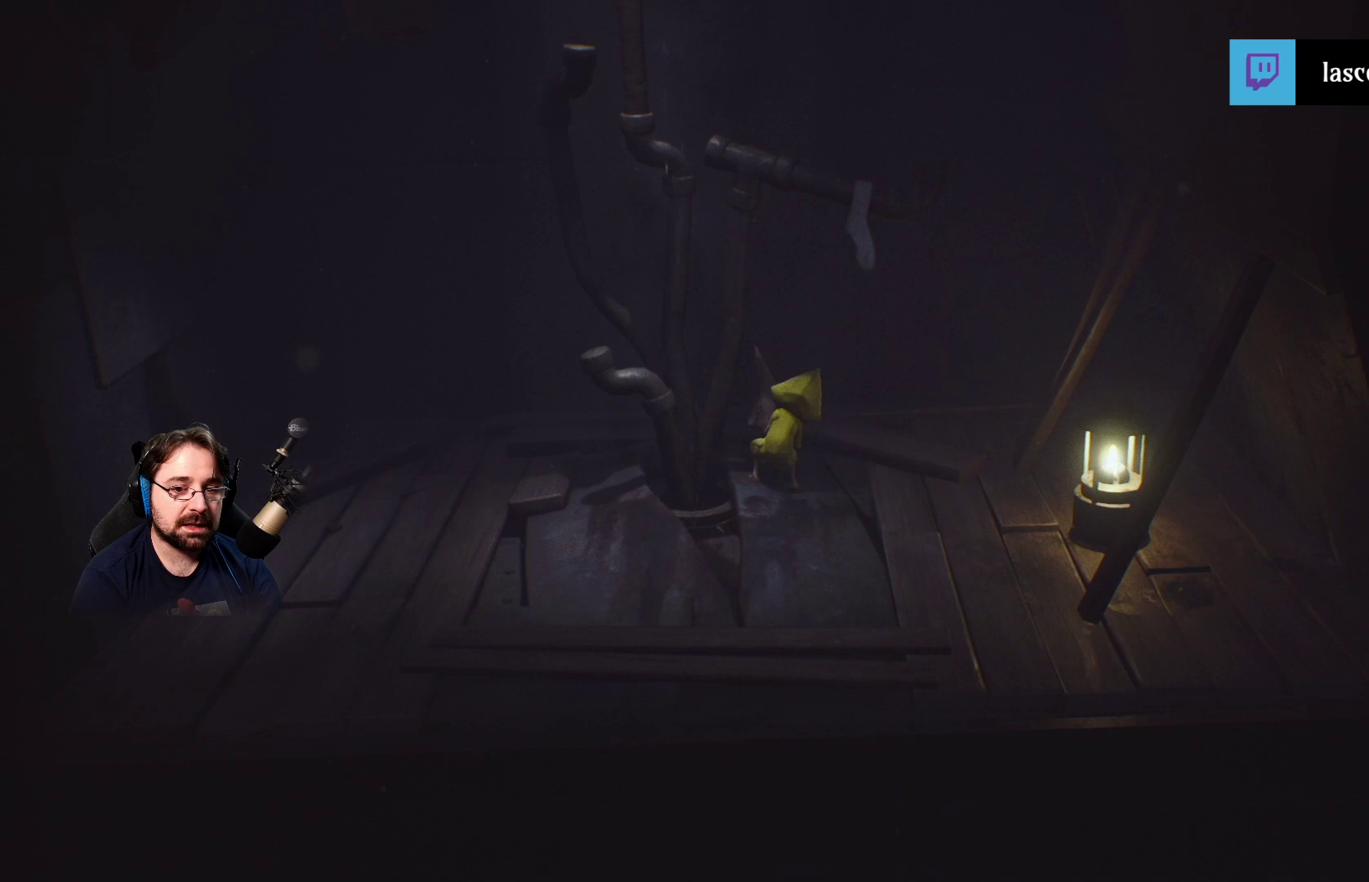
{"buttons": ["R2"], "left_stick": "down-right", "right_stick": "center", "events": [[300, "left_stick", "down-right"]]}
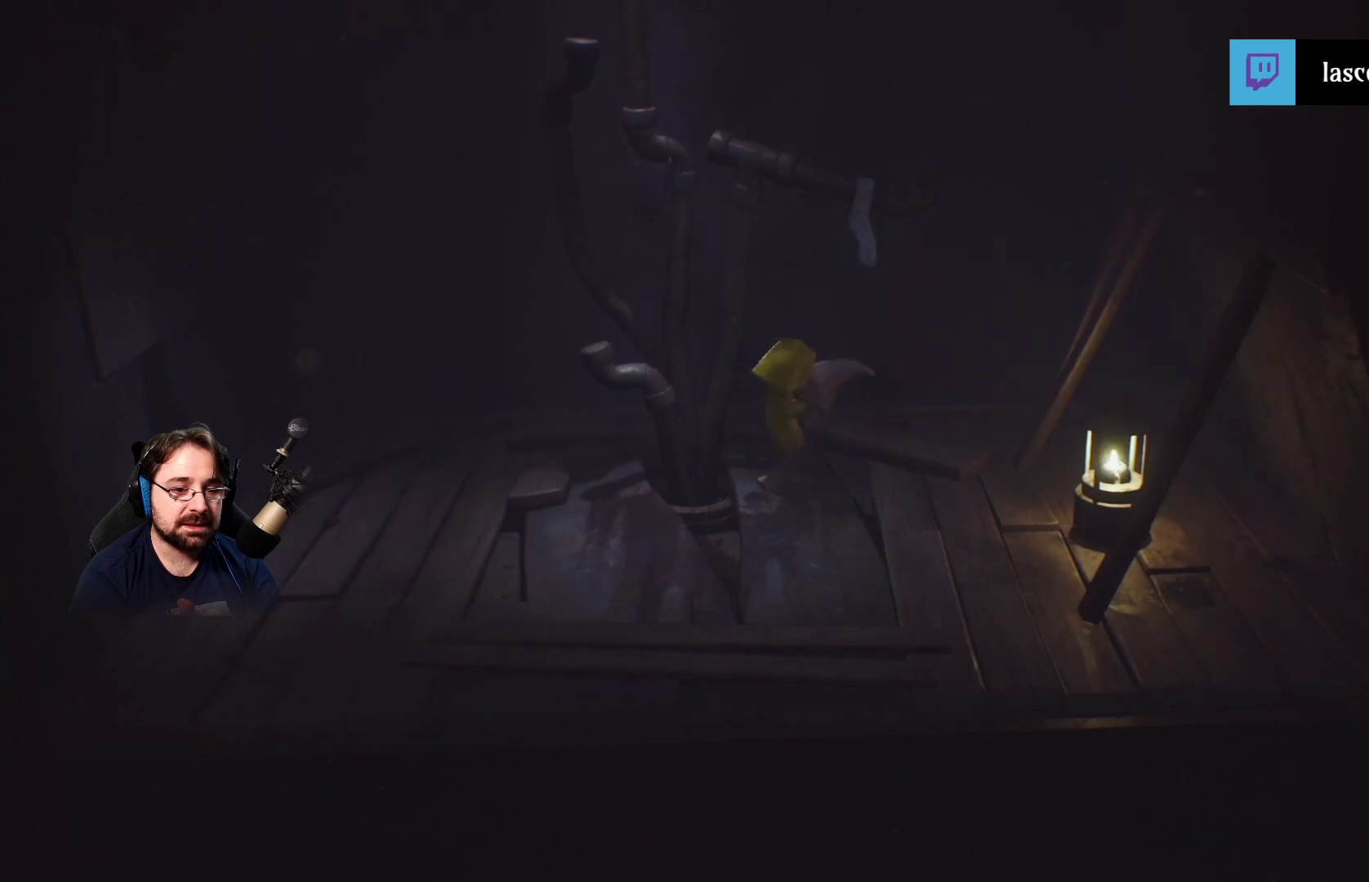
{"buttons": ["R2"], "left_stick": "down", "right_stick": "center", "events": [[400, "left_stick", "down"]]}
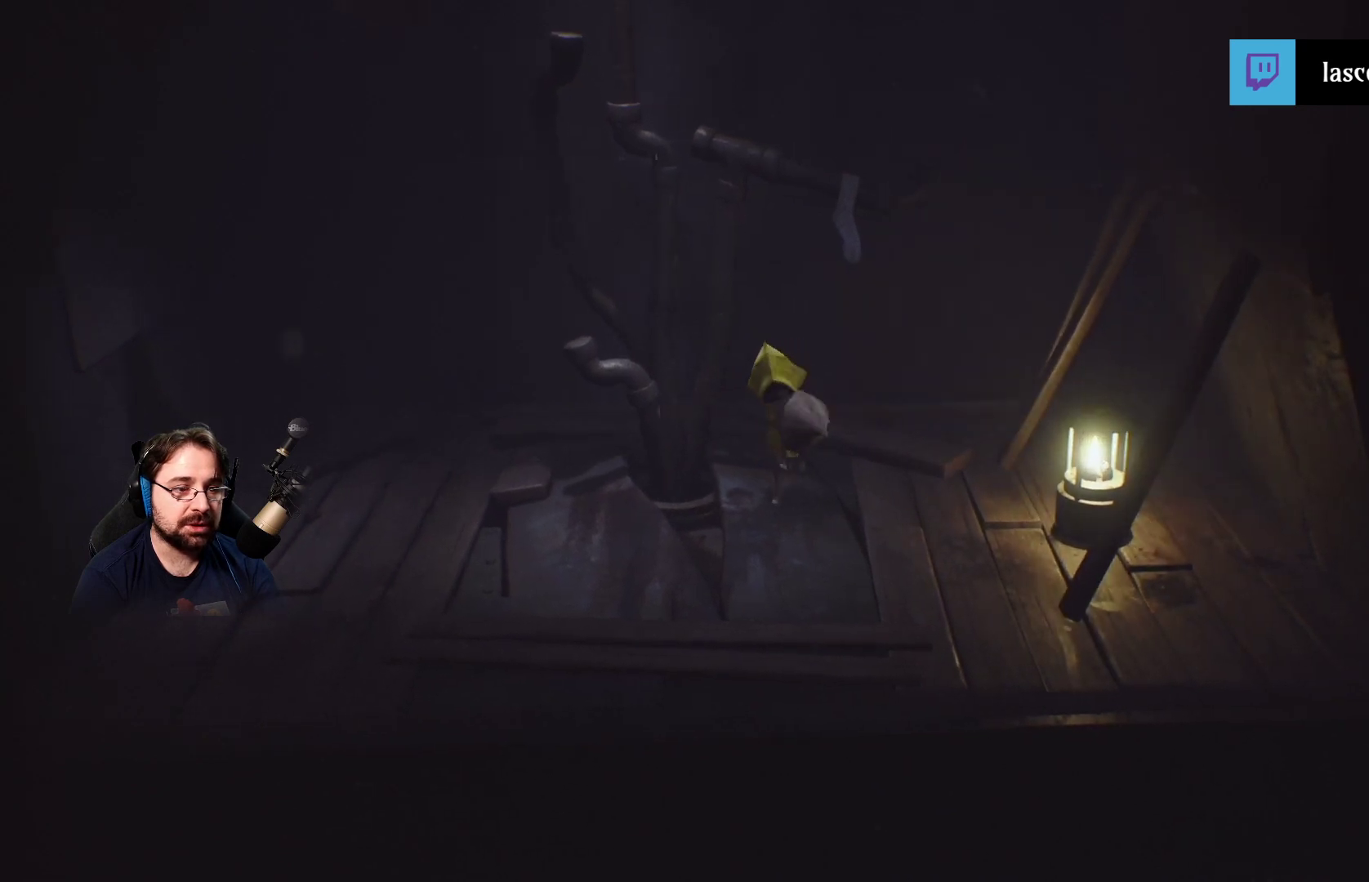
{"buttons": ["R2"], "left_stick": "down", "right_stick": "center", "events": []}
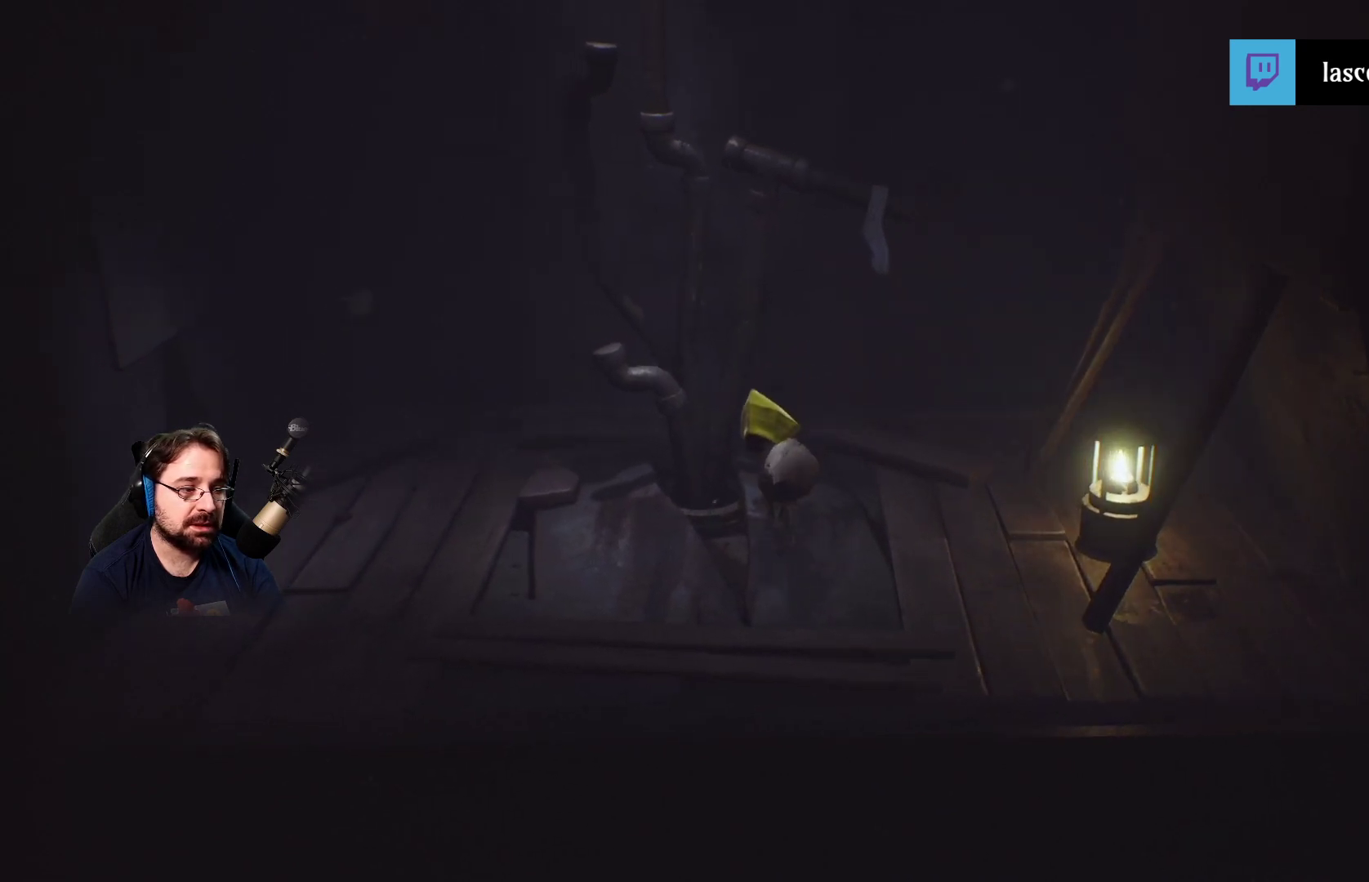
{"buttons": ["R2"], "left_stick": "down-left", "right_stick": "left", "events": [[267, "left_stick", "down-left"], [400, "right_stick", "left"]]}
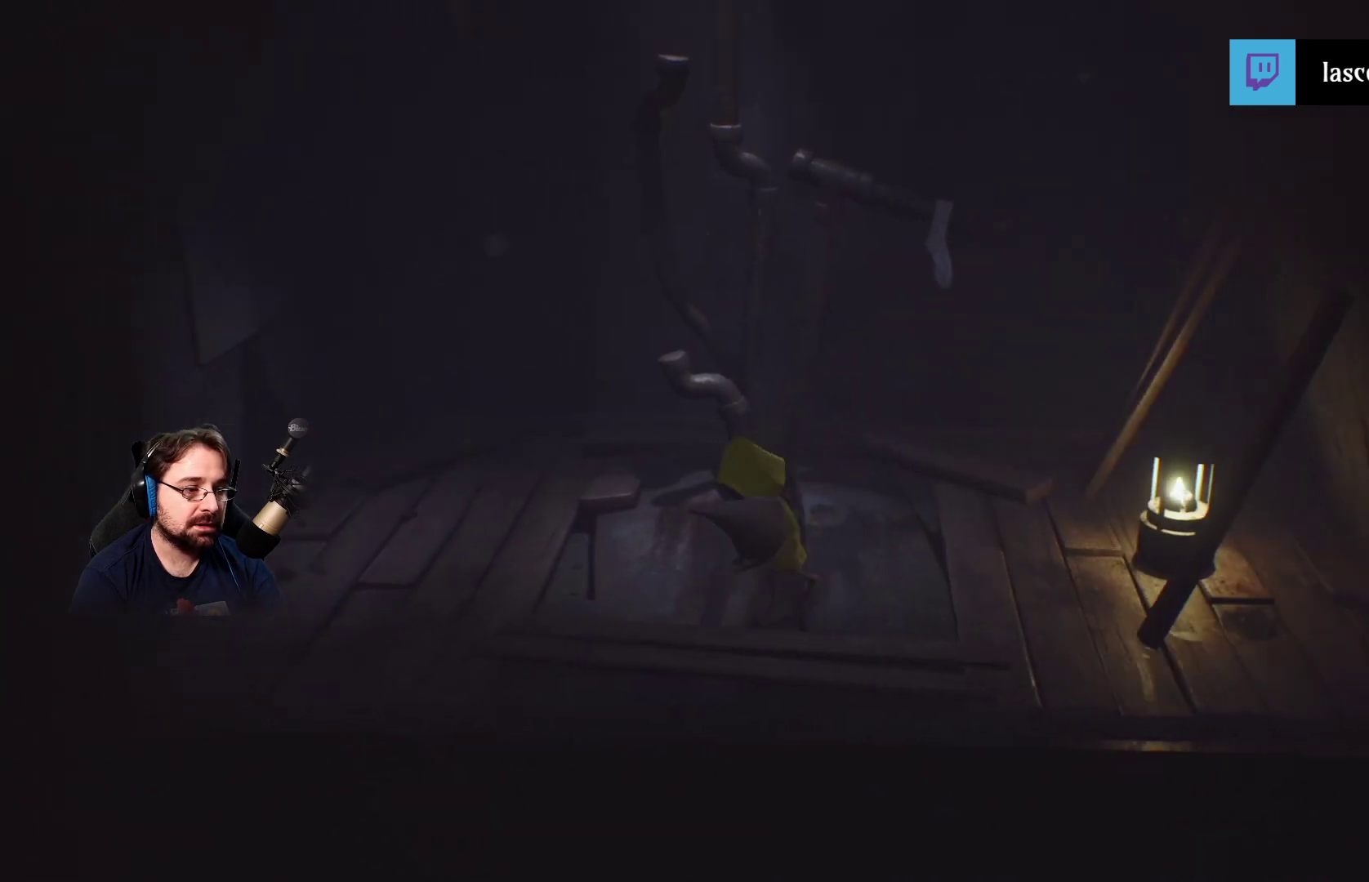
{"buttons": ["R2"], "left_stick": "left", "right_stick": "left", "events": [[433, "left_stick", "left"]]}
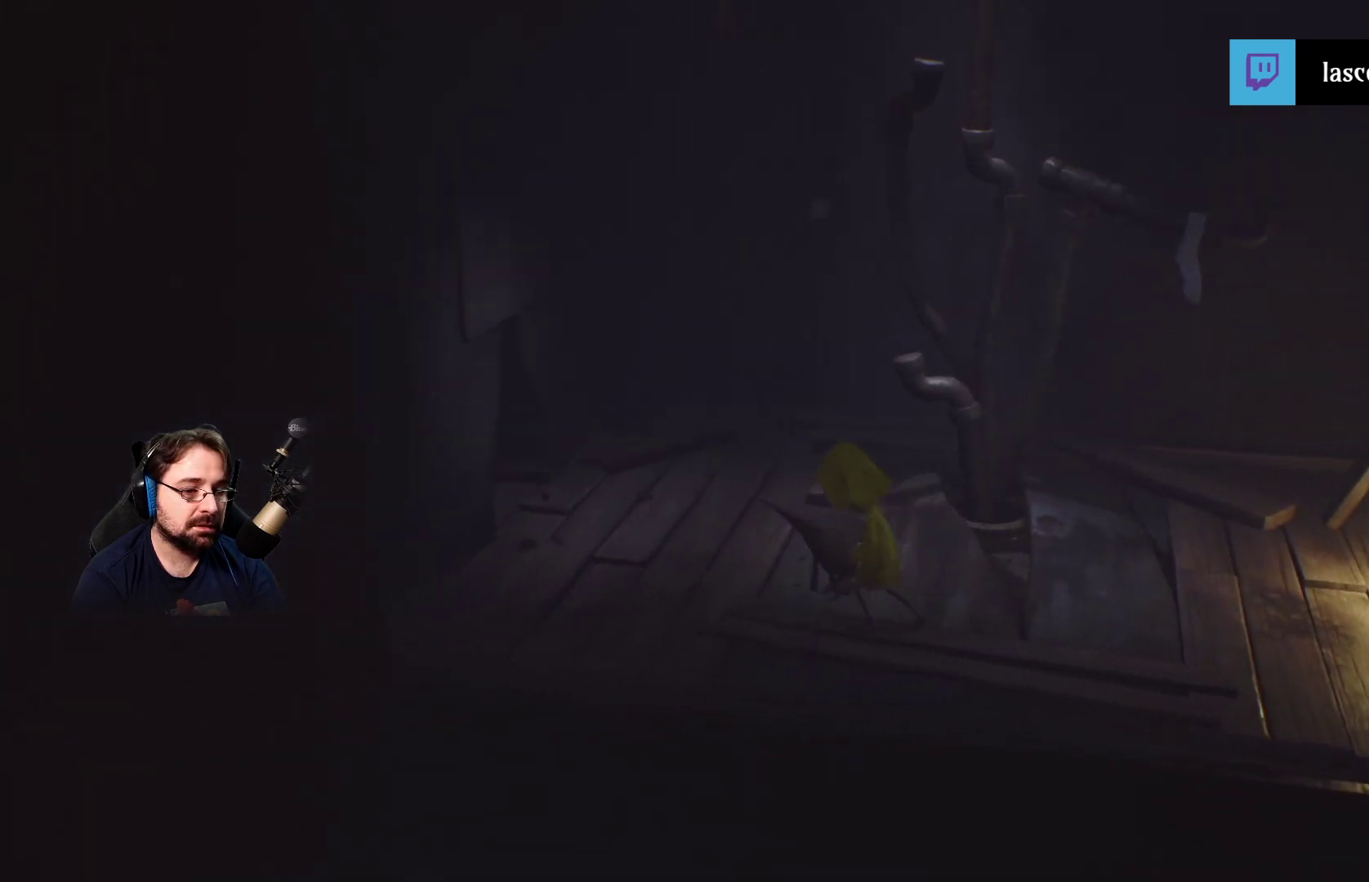
{"buttons": ["R2"], "left_stick": "left", "right_stick": "center", "events": [[33, "right_stick", "center"]]}
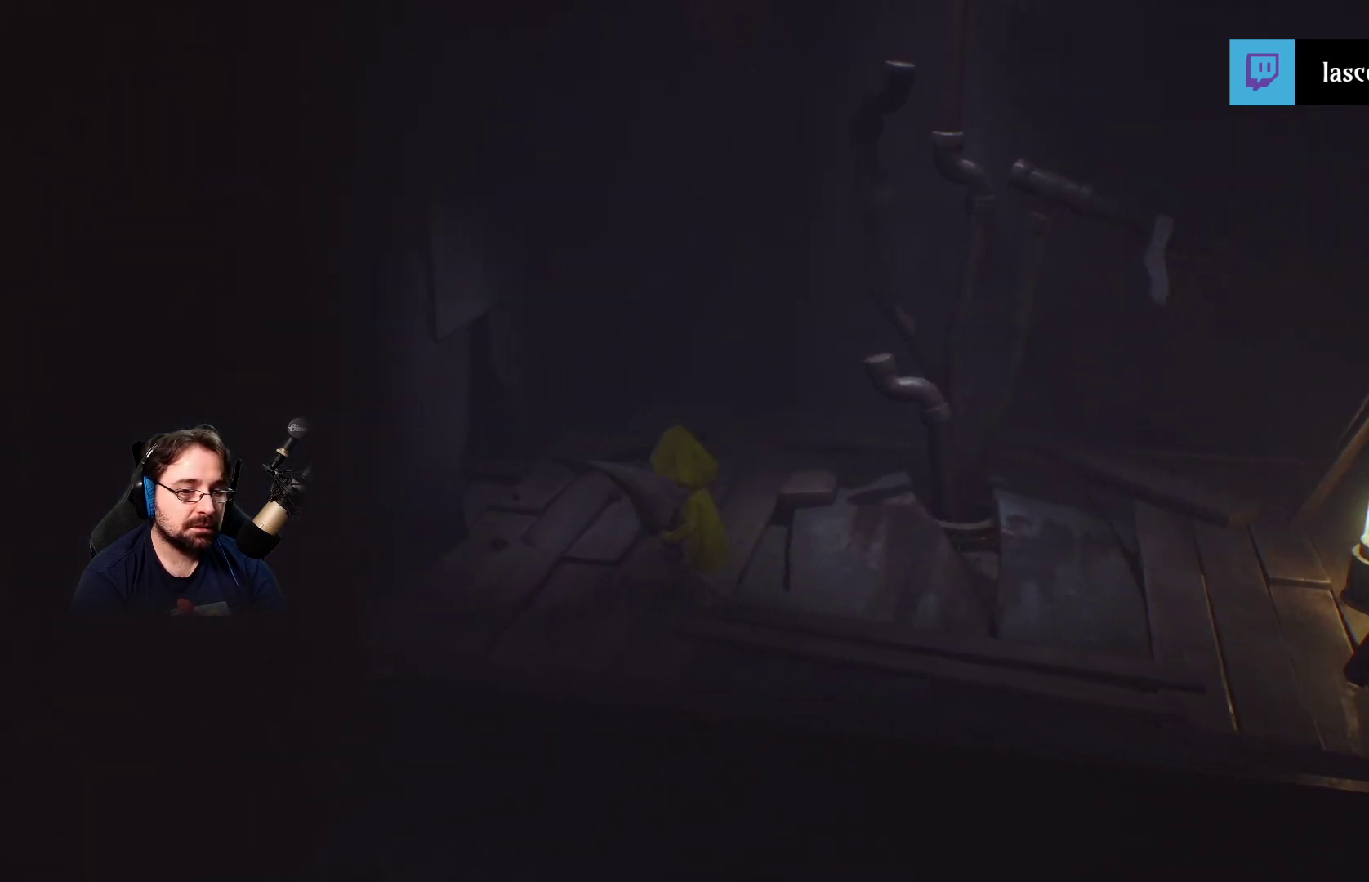
{"buttons": ["R2"], "left_stick": "up-right", "right_stick": "center", "events": [[200, "left_stick", "up-left"], [367, "left_stick", "up-right"]]}
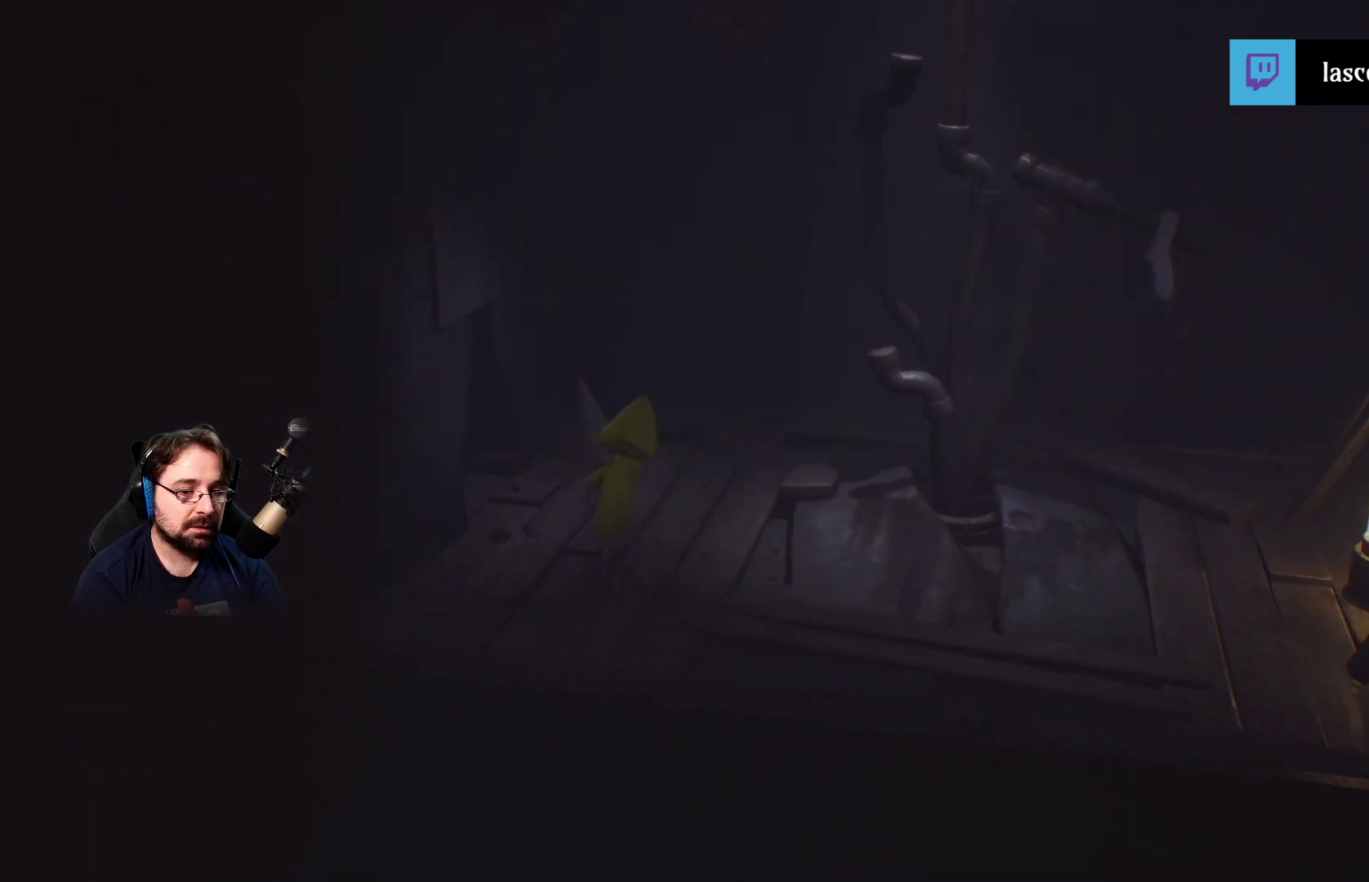
{"buttons": ["R2"], "left_stick": "right", "right_stick": "center", "events": [[100, "left_stick", "center"], [367, "left_stick", "right"]]}
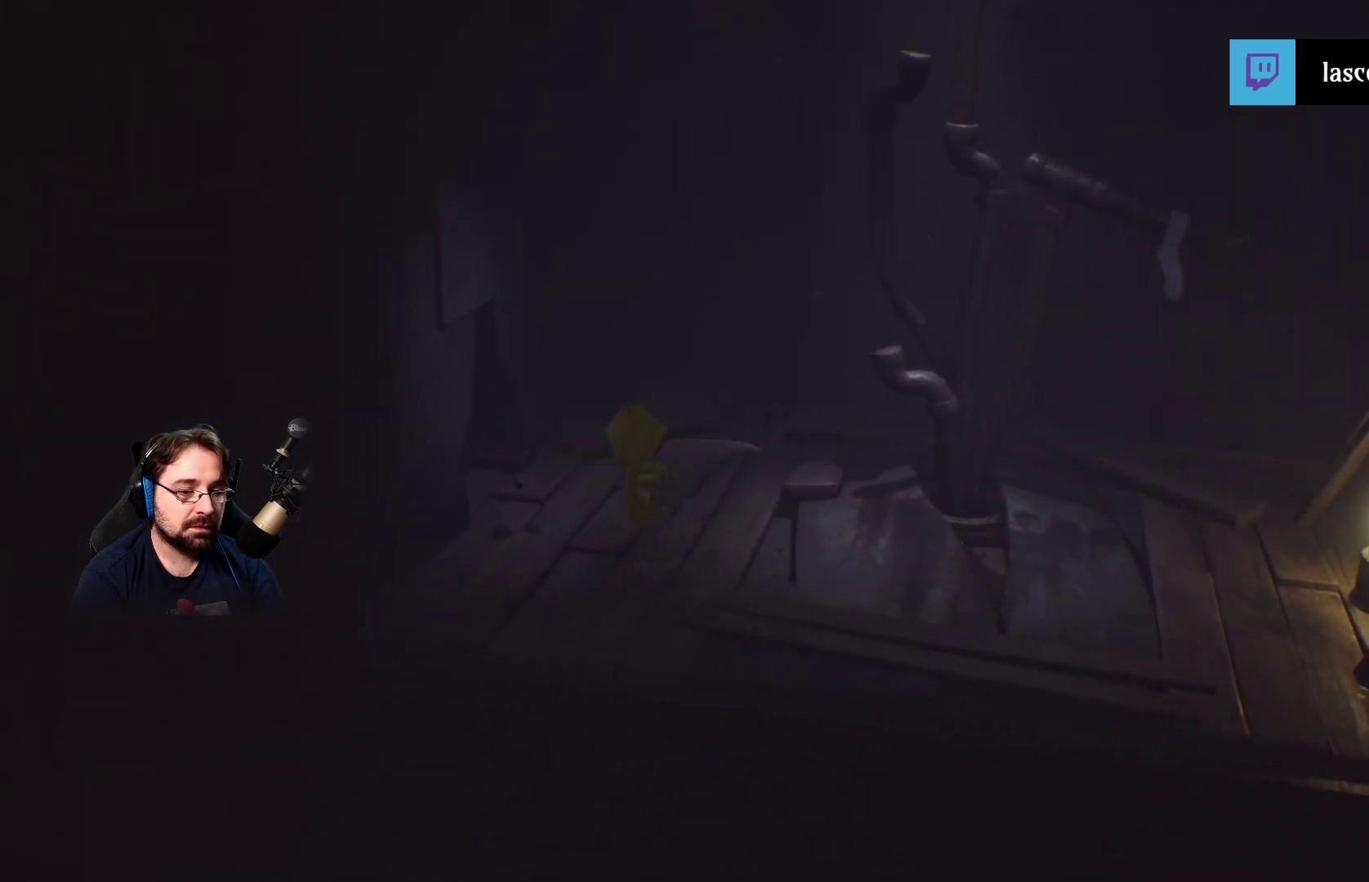
{"buttons": ["CROSS", "R2"], "left_stick": "center", "right_stick": "center", "events": [[33, "left_stick", "center"], [67, "CROSS", "down"]]}
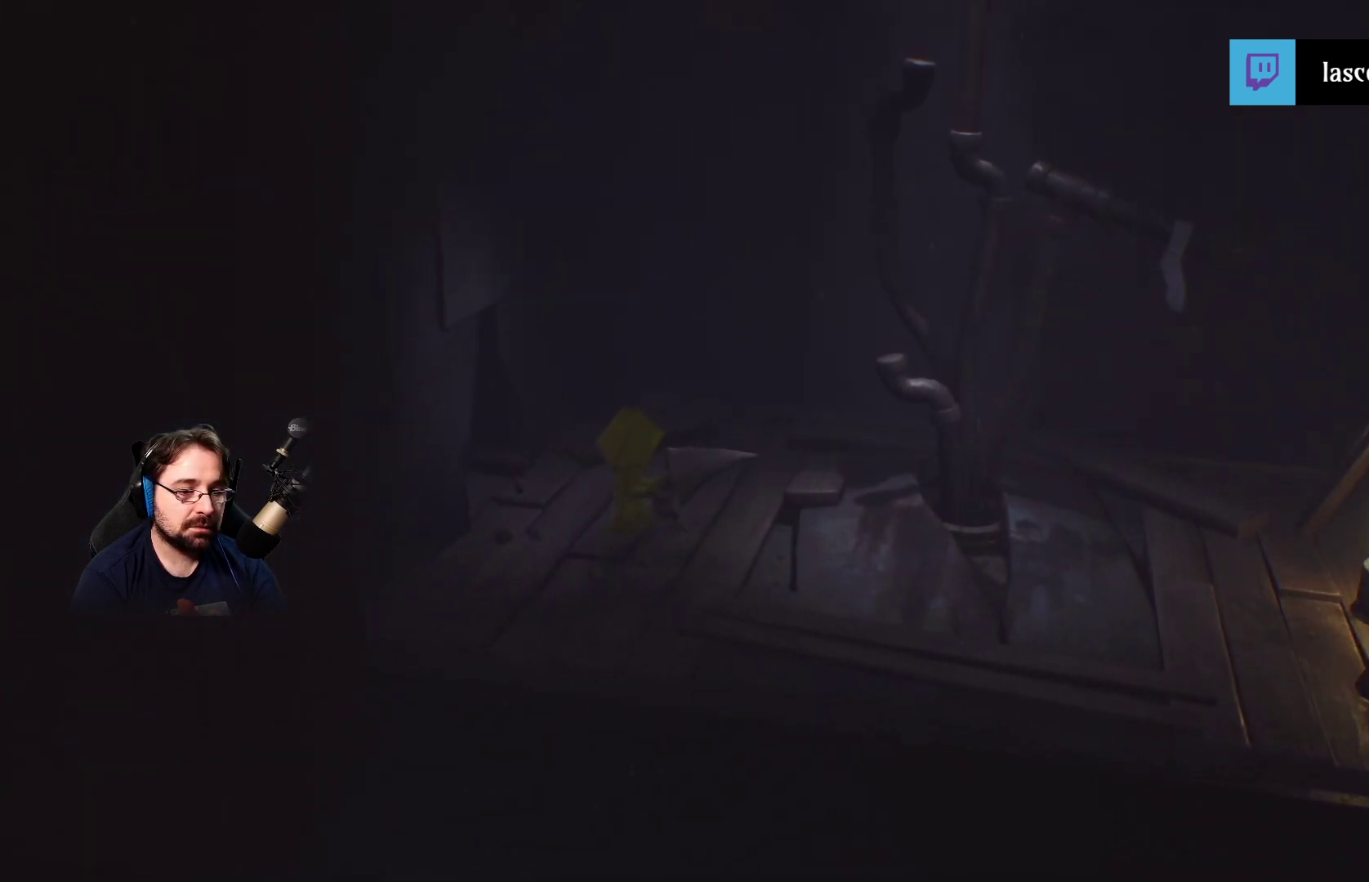
{"buttons": ["CROSS", "R2"], "left_stick": "center", "right_stick": "center", "events": []}
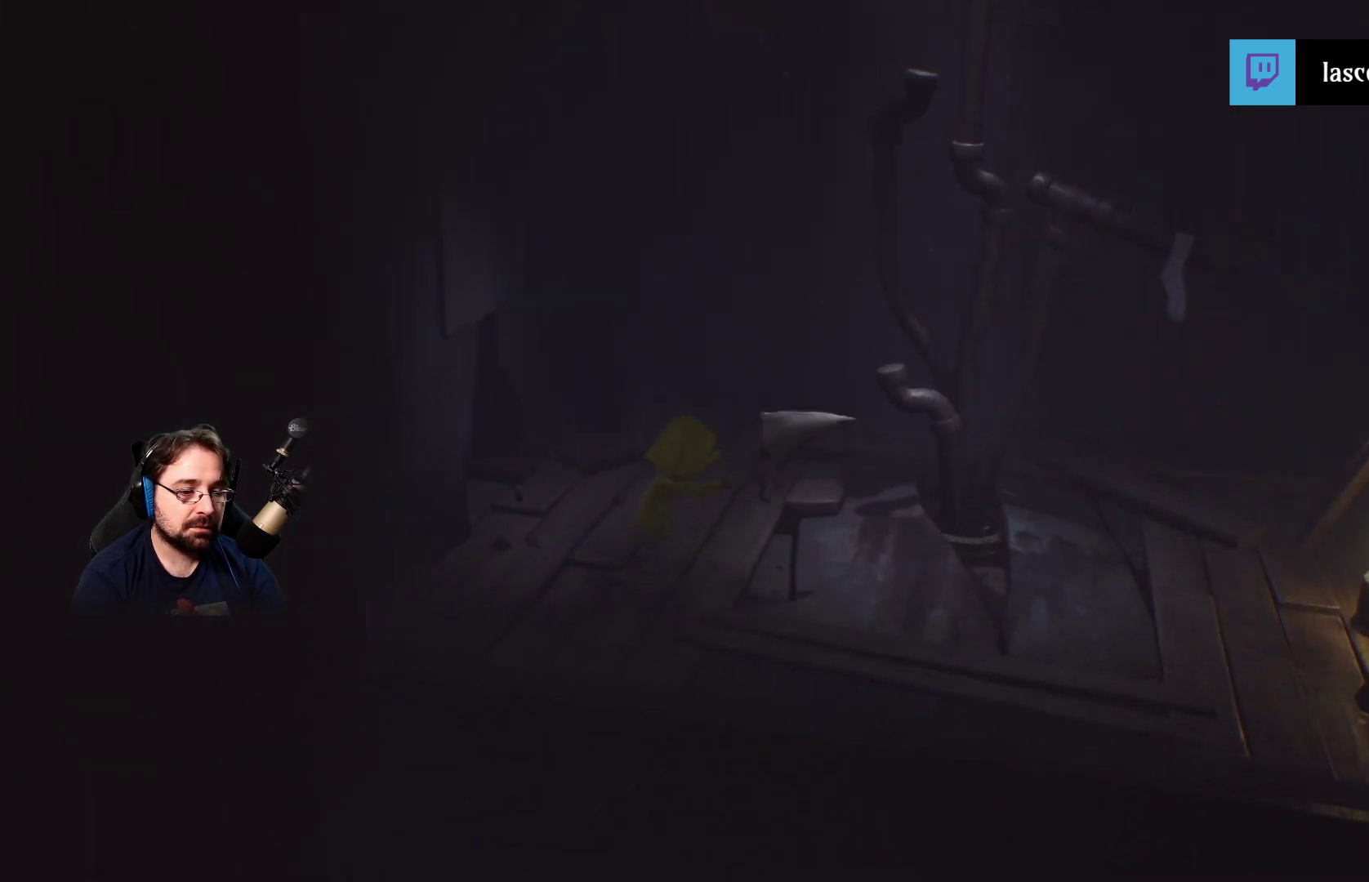
{"buttons": [], "left_stick": "center", "right_stick": "center", "events": [[100, "CROSS", "up"], [467, "R2", "up"]]}
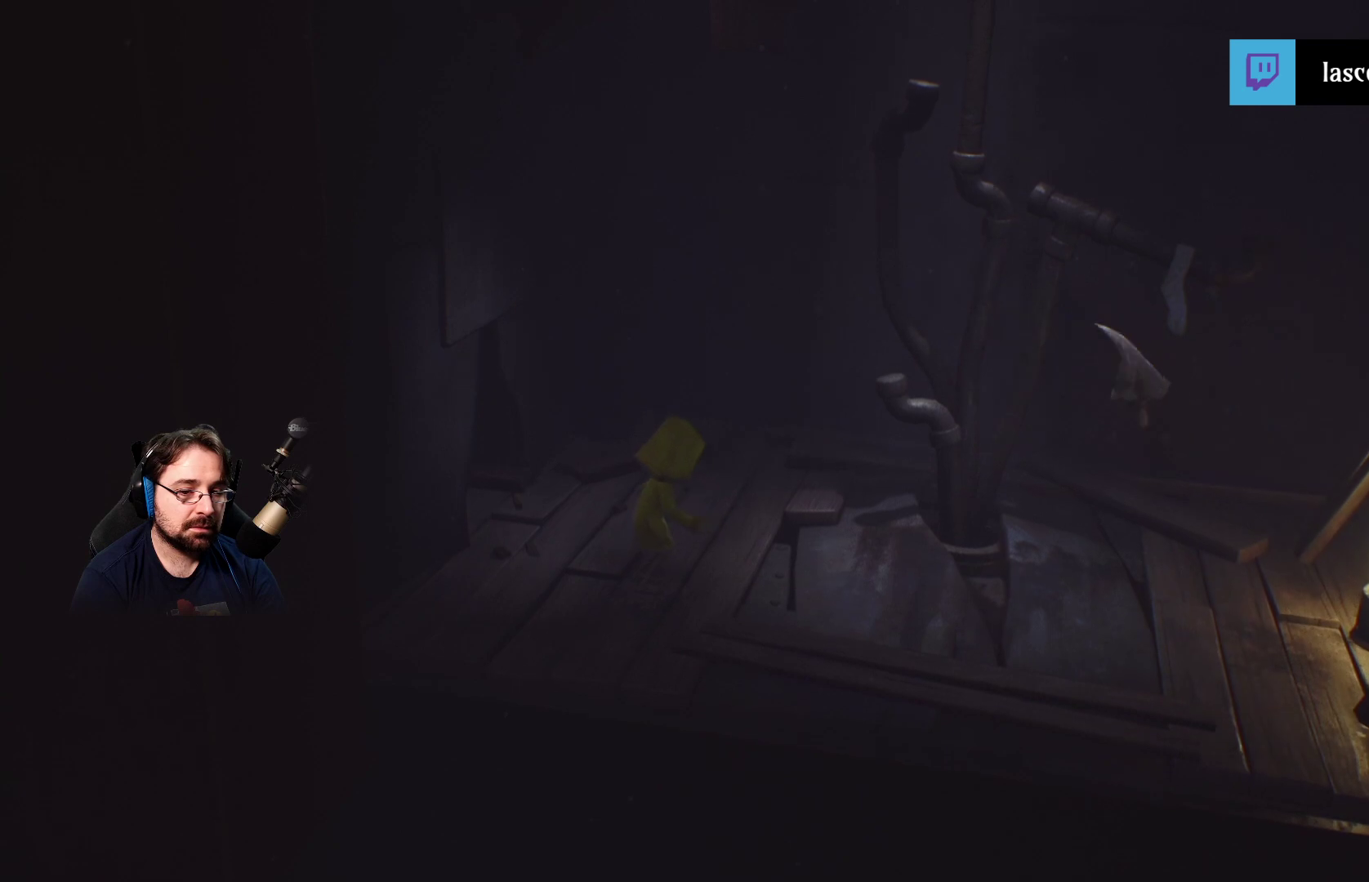
{"buttons": [], "left_stick": "center", "right_stick": "center", "events": []}
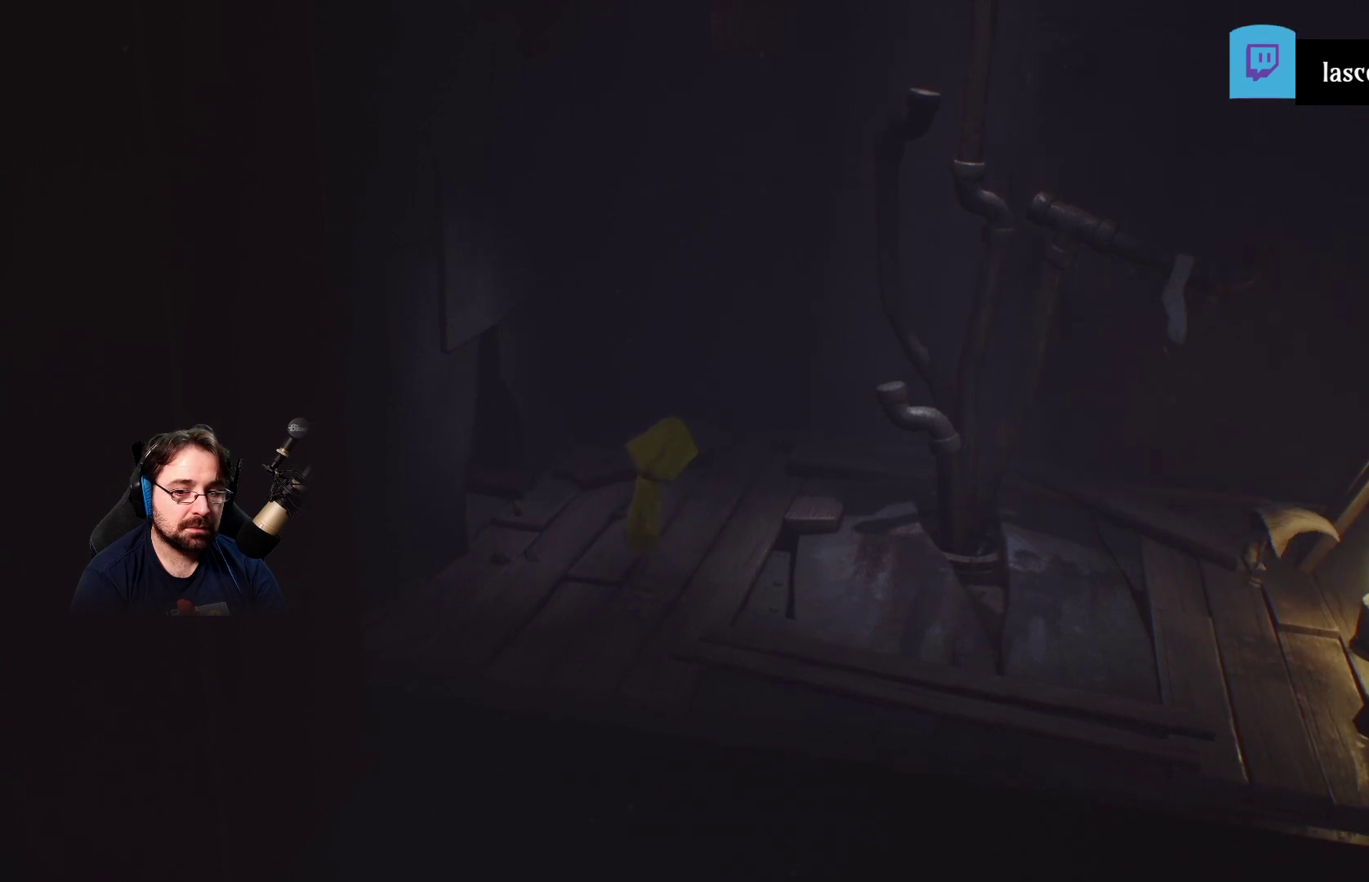
{"buttons": [], "left_stick": "right", "right_stick": "center", "events": [[200, "left_stick", "right"]]}
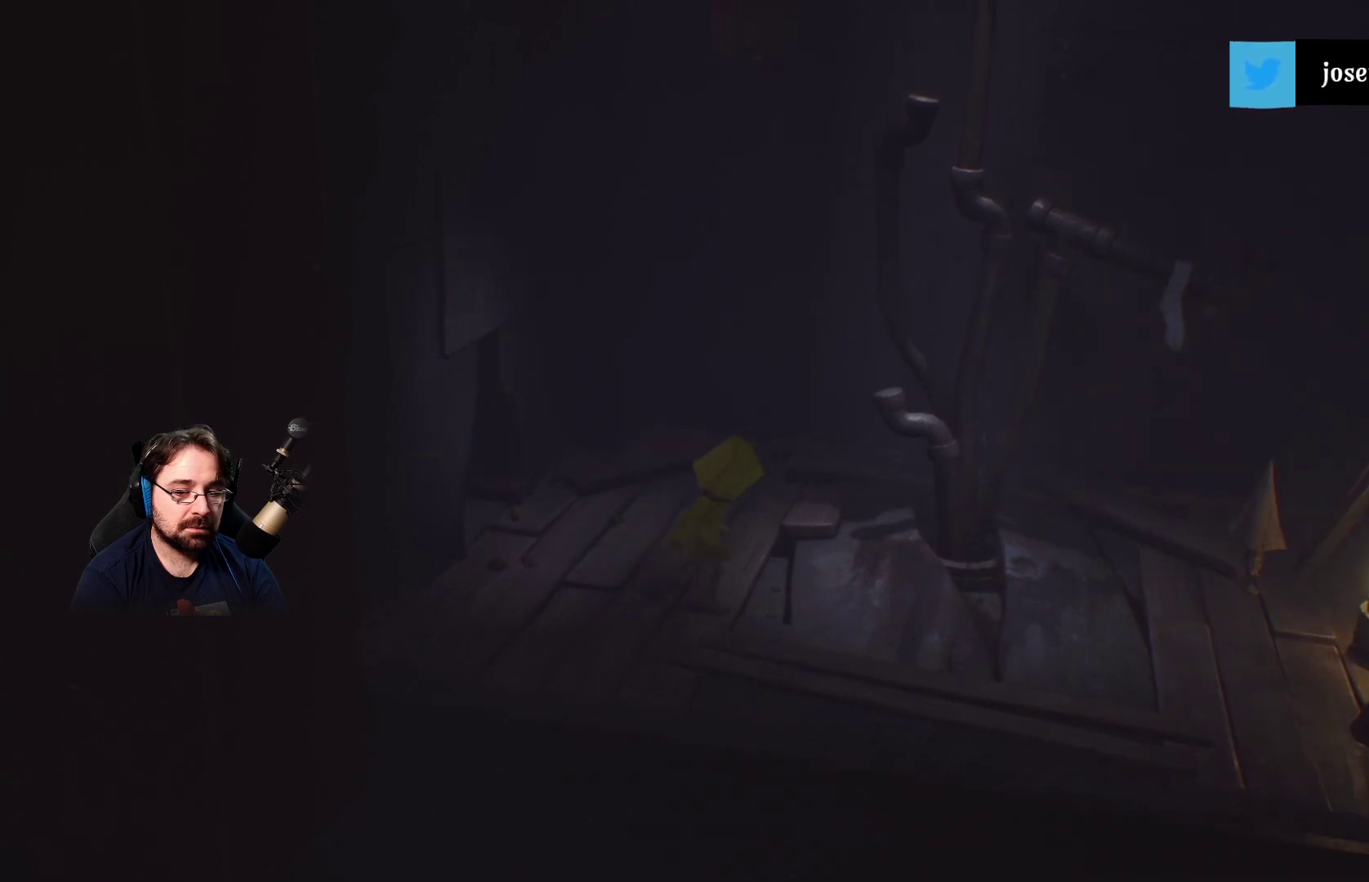
{"buttons": [], "left_stick": "right", "right_stick": "center", "events": []}
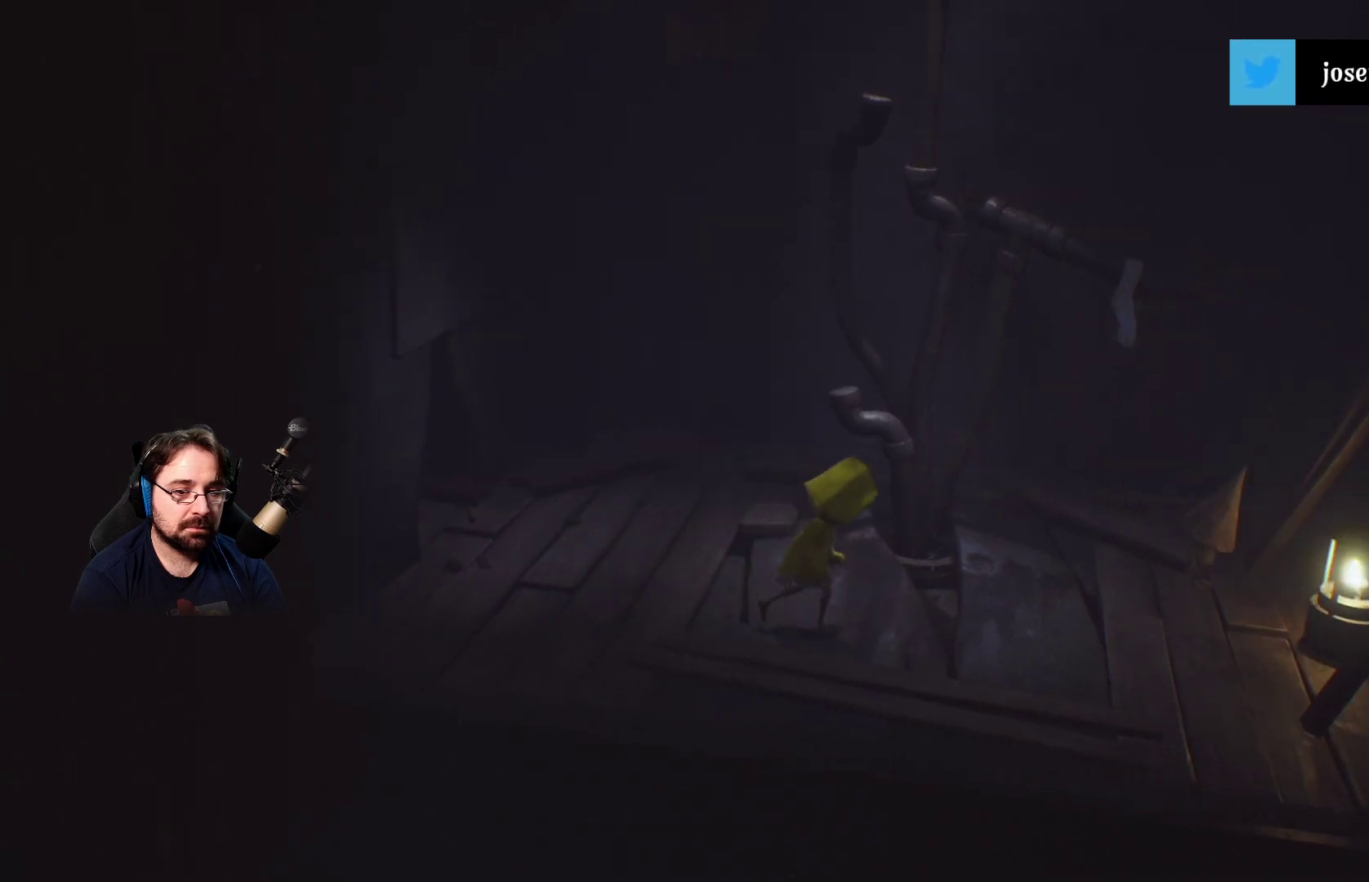
{"buttons": [], "left_stick": "right", "right_stick": "center", "events": []}
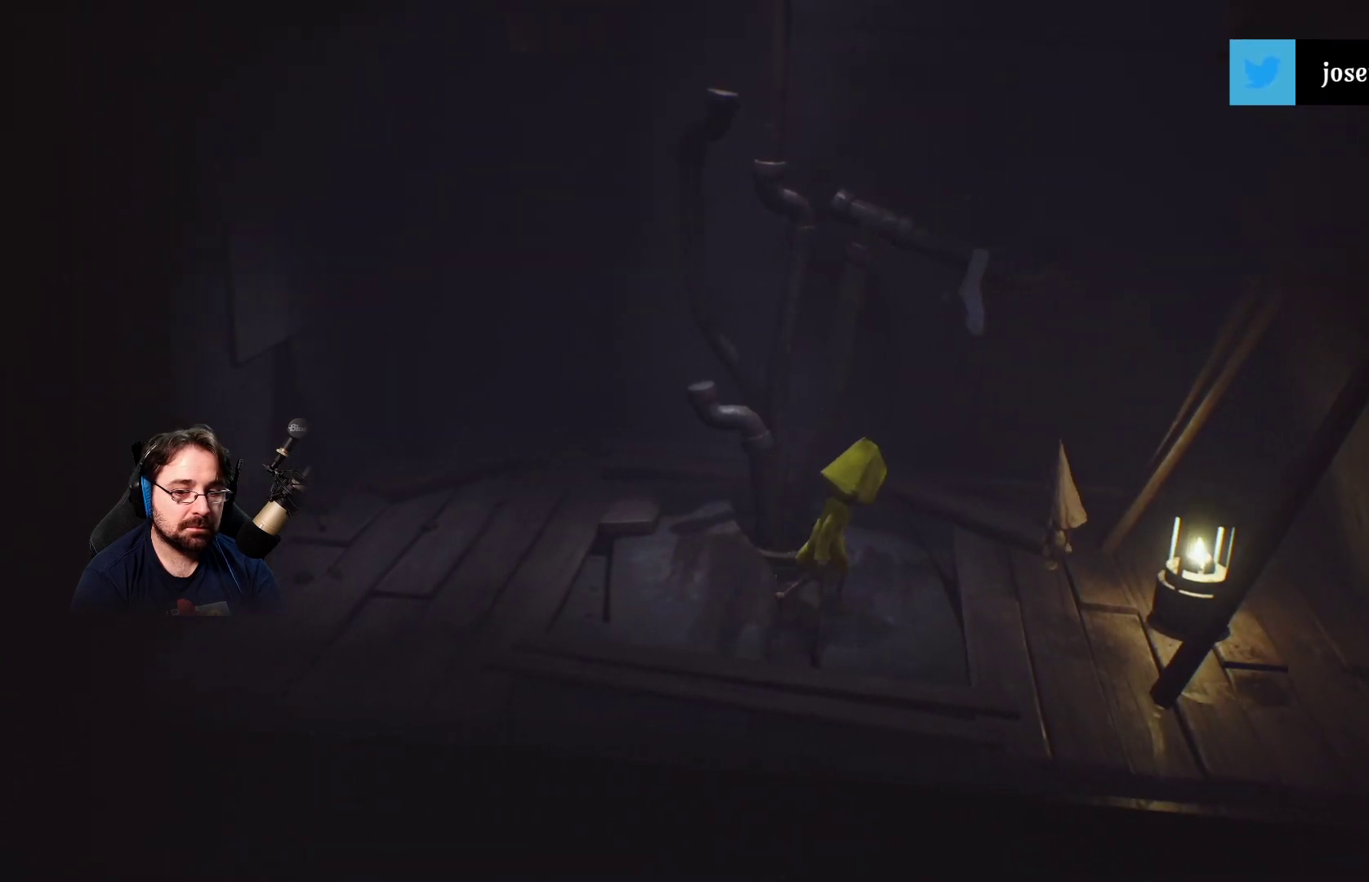
{"buttons": [], "left_stick": "up-right", "right_stick": "center", "events": [[233, "left_stick", "up-right"]]}
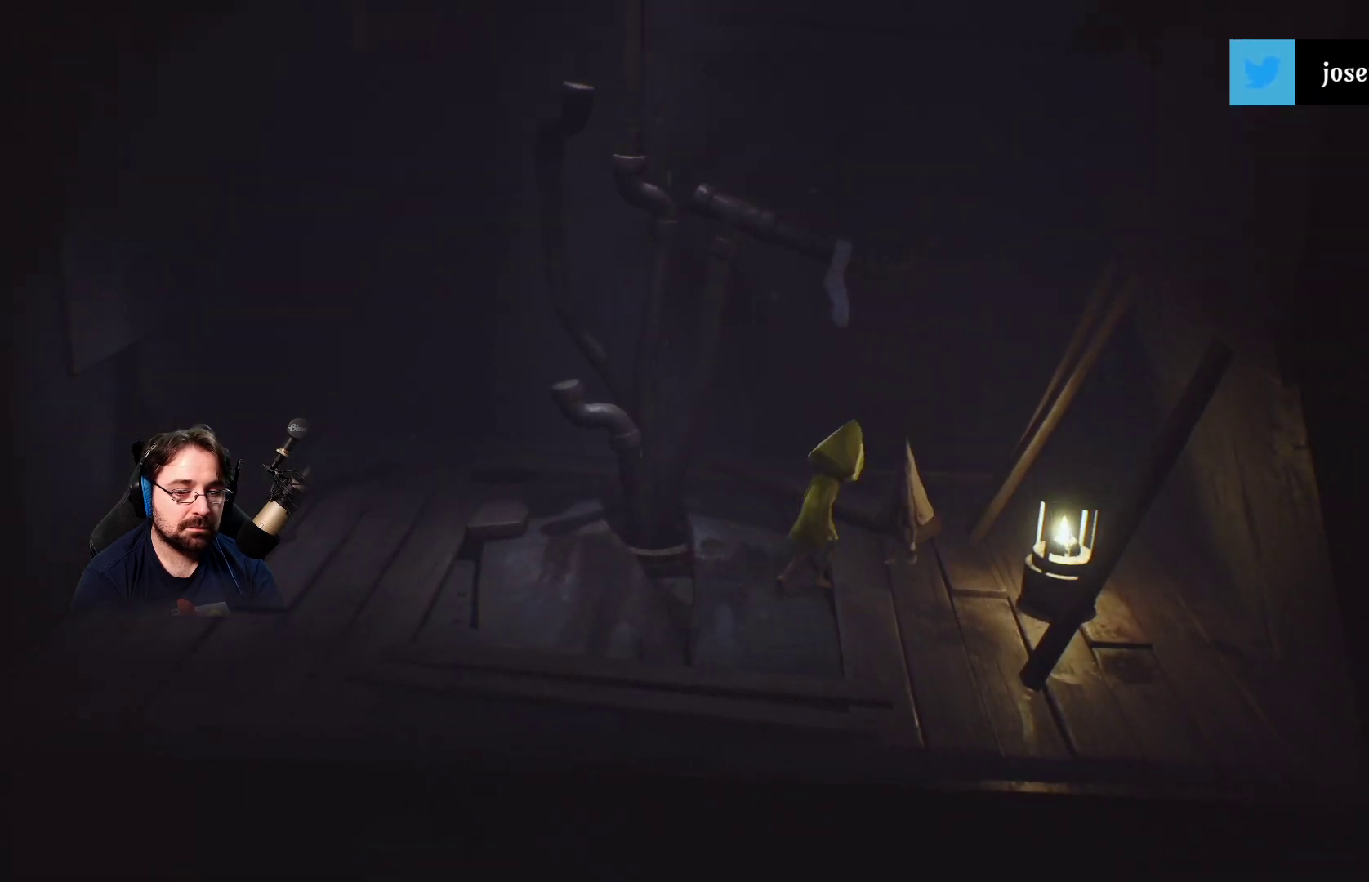
{"buttons": [], "left_stick": "up-right", "right_stick": "center", "events": []}
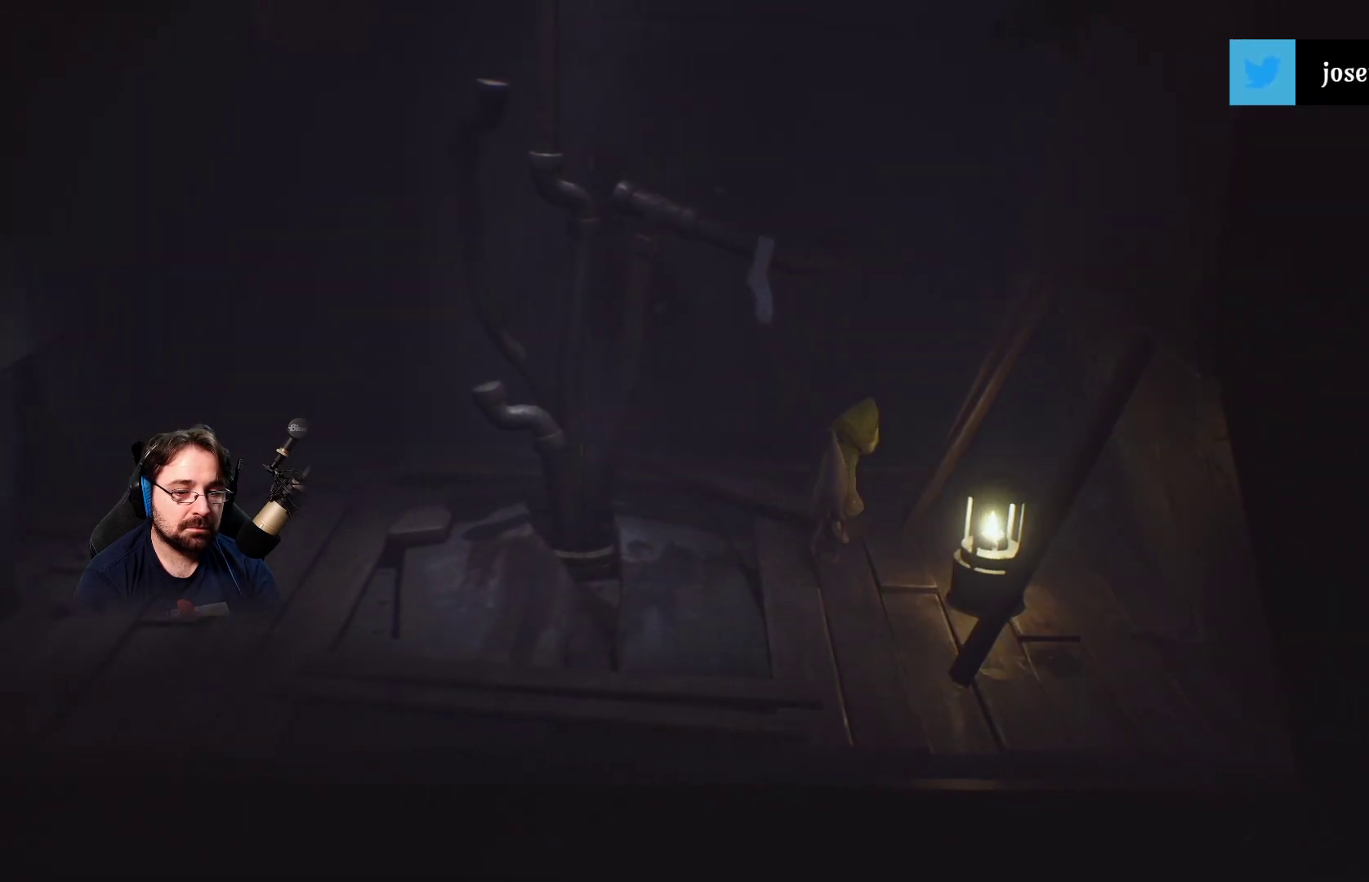
{"buttons": ["R2"], "left_stick": "right", "right_stick": "center", "events": [[433, "R2", "down"], [500, "left_stick", "right"]]}